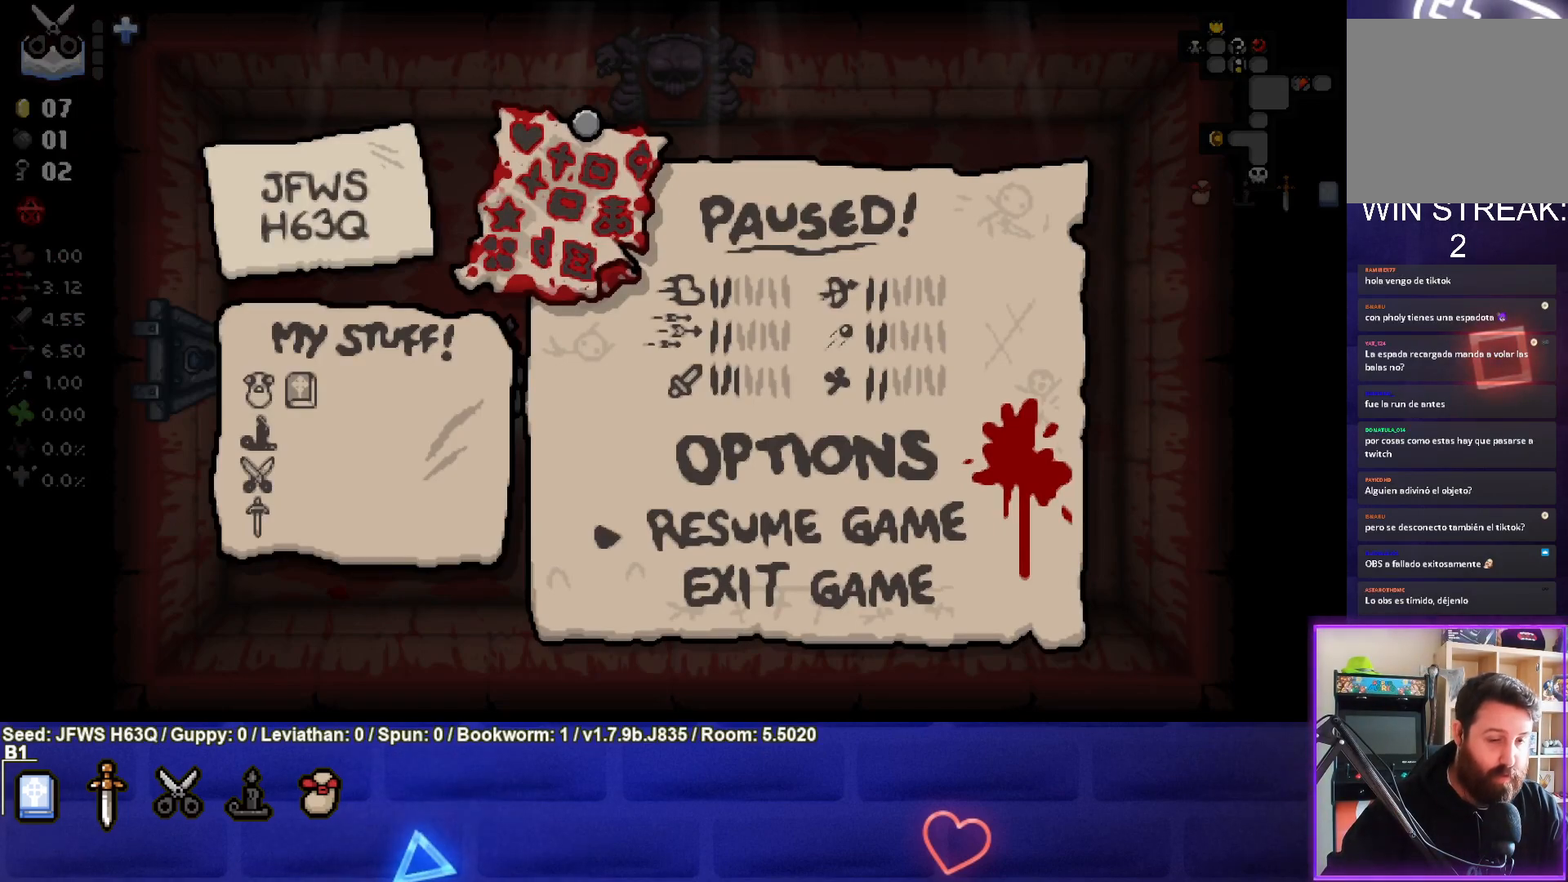
Gameplay with a controller (PlayStation layout); each line is a JSON object with the inputs held at the frame after it. "events" lists button and stick changes between this image and that frame as [ms after this image, input, new state], when the widget could be followed in between. Not read: right_stick.
{"buttons": [], "left_stick": "center", "events": [[317, "CROSS", "down"], [417, "CROSS", "up"]]}
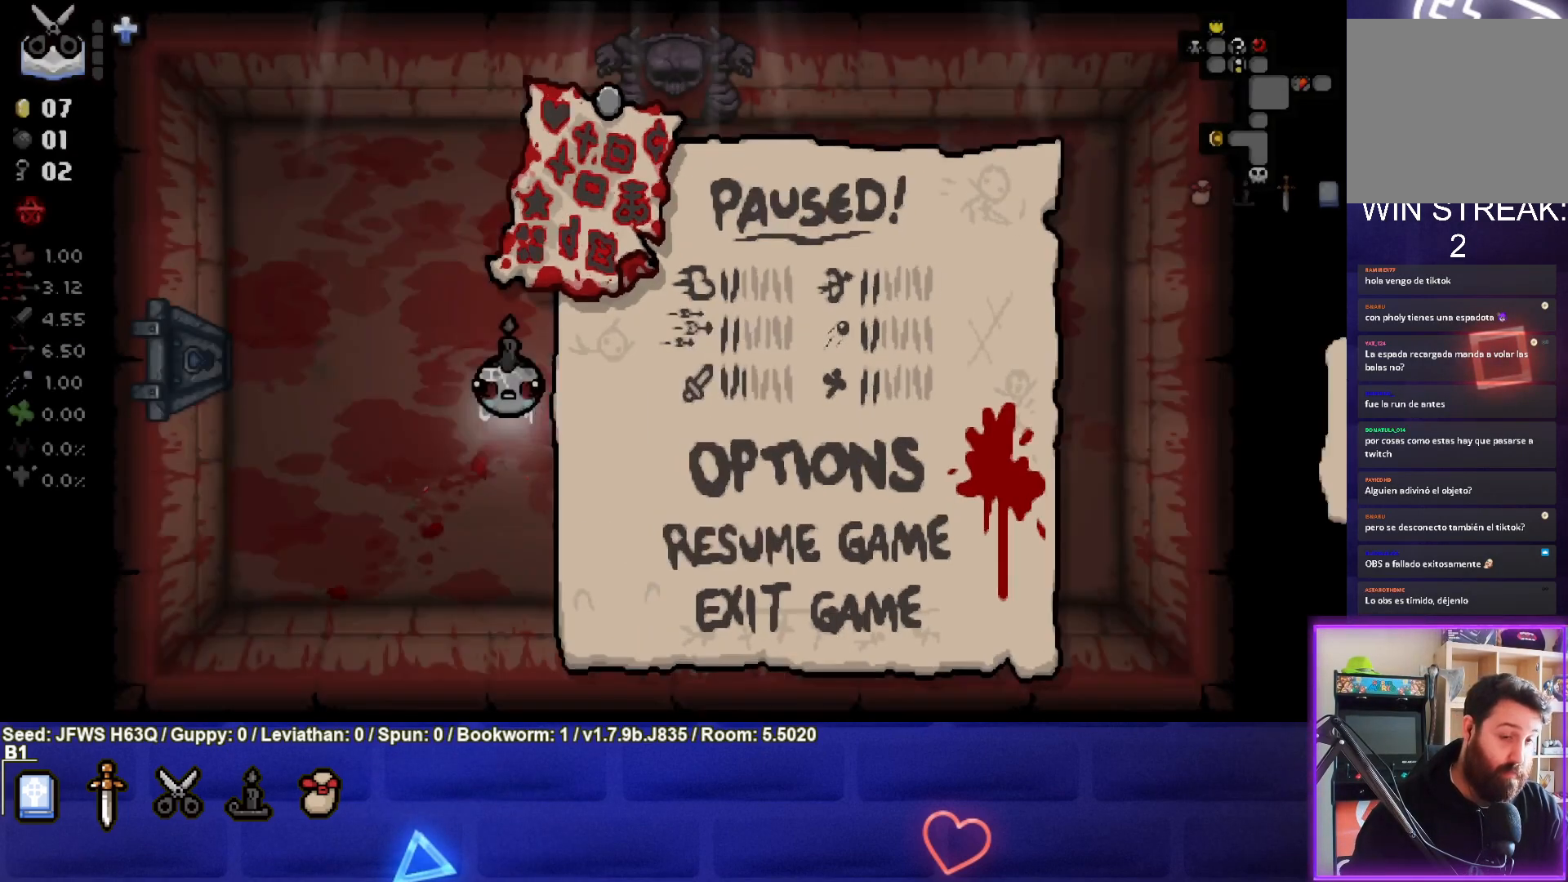
{"buttons": [], "left_stick": "up-right", "events": [[317, "left_stick", "right"], [433, "left_stick", "up-right"]]}
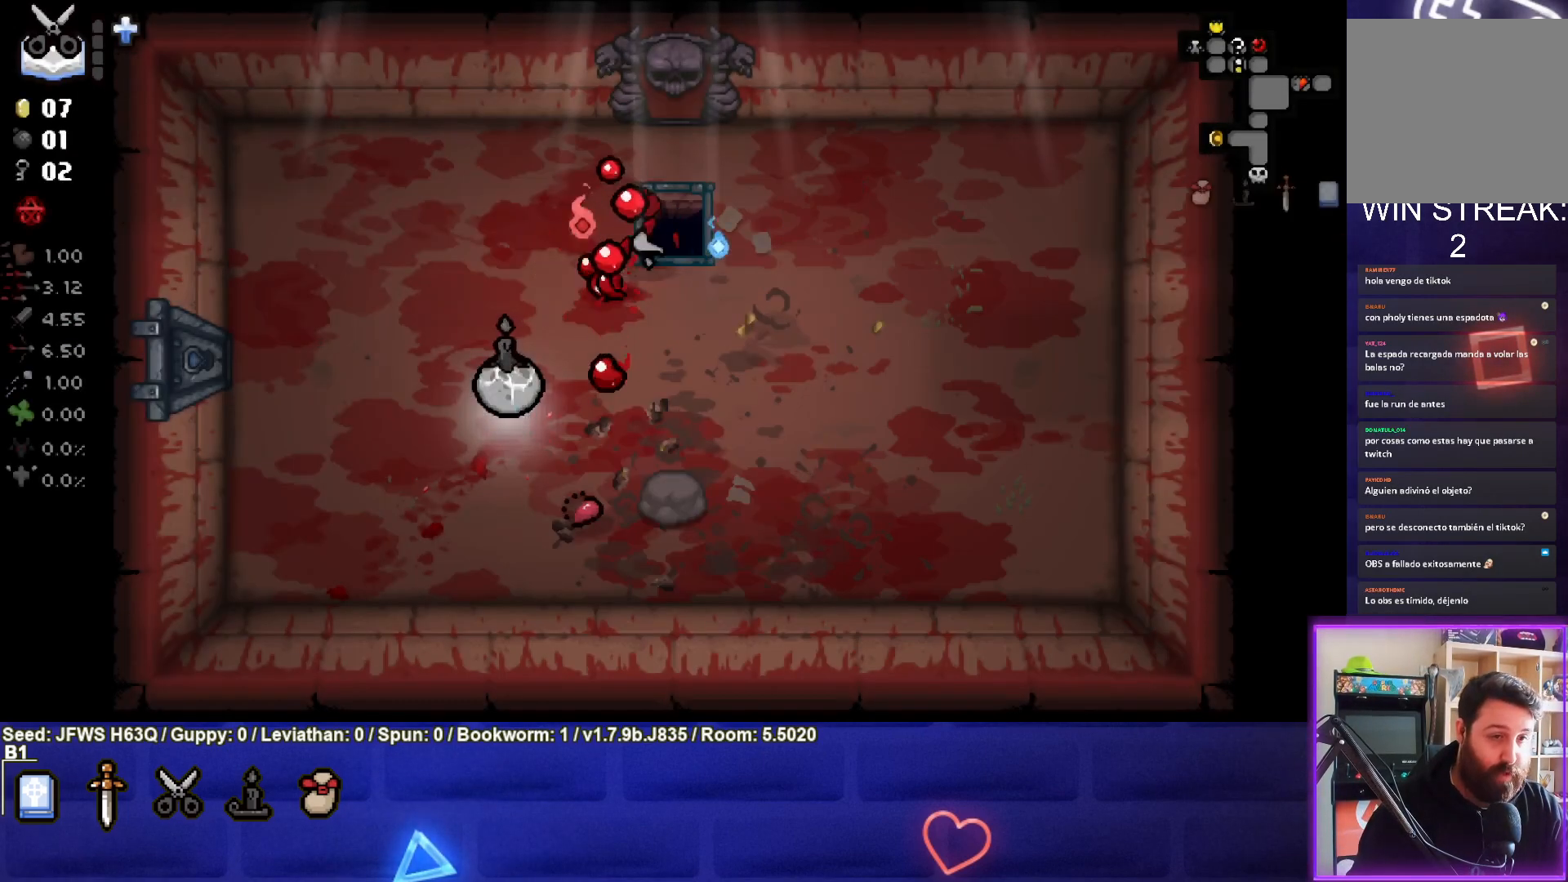
{"buttons": [], "left_stick": "center", "events": [[150, "left_stick", "center"]]}
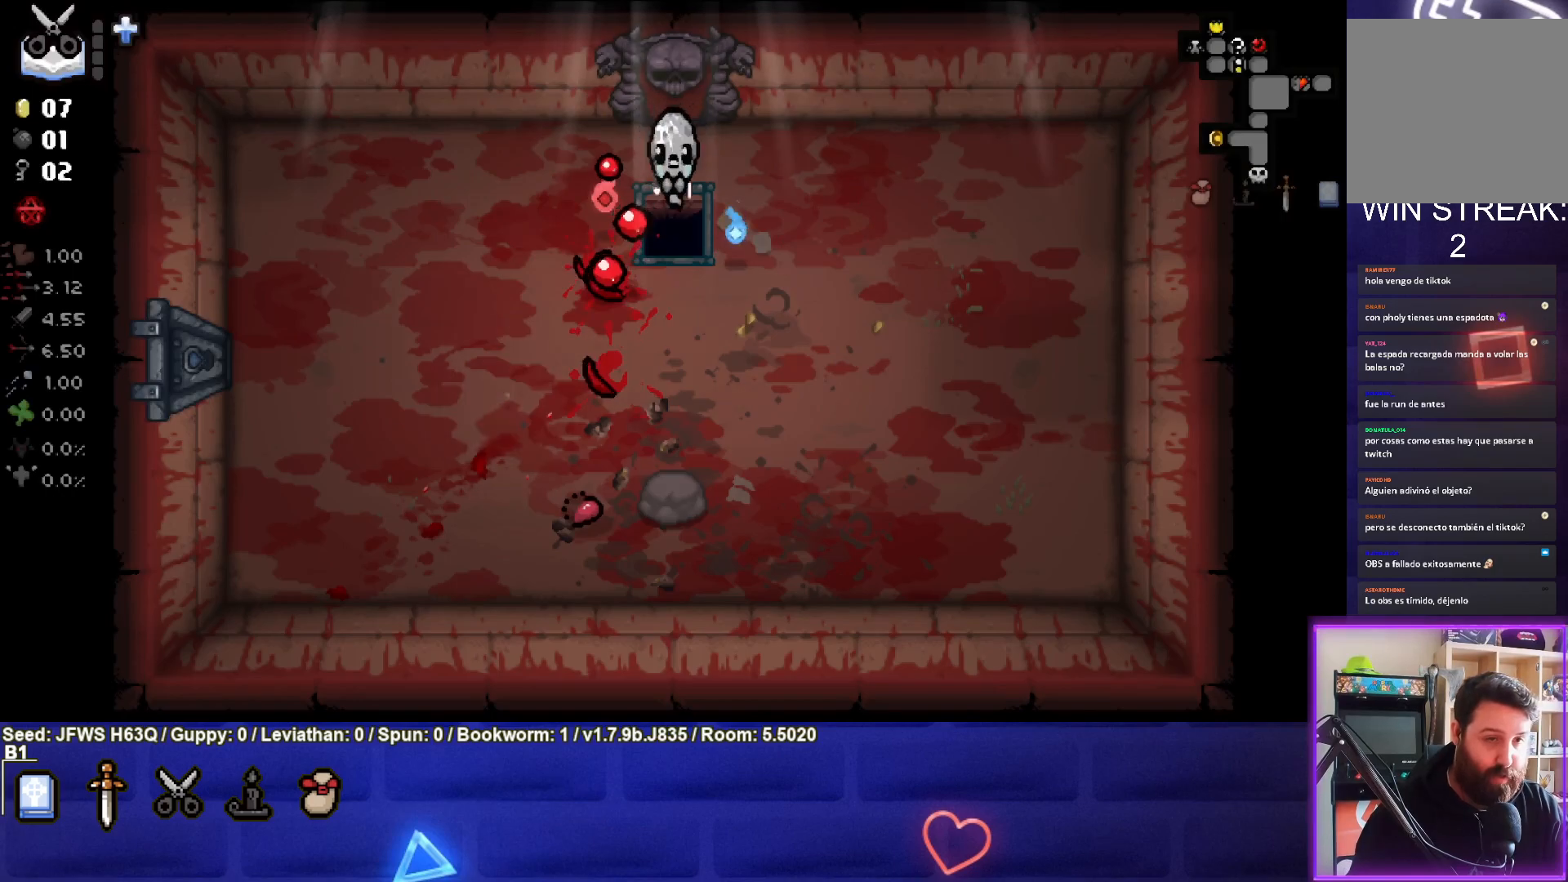
{"buttons": [], "left_stick": "center", "events": []}
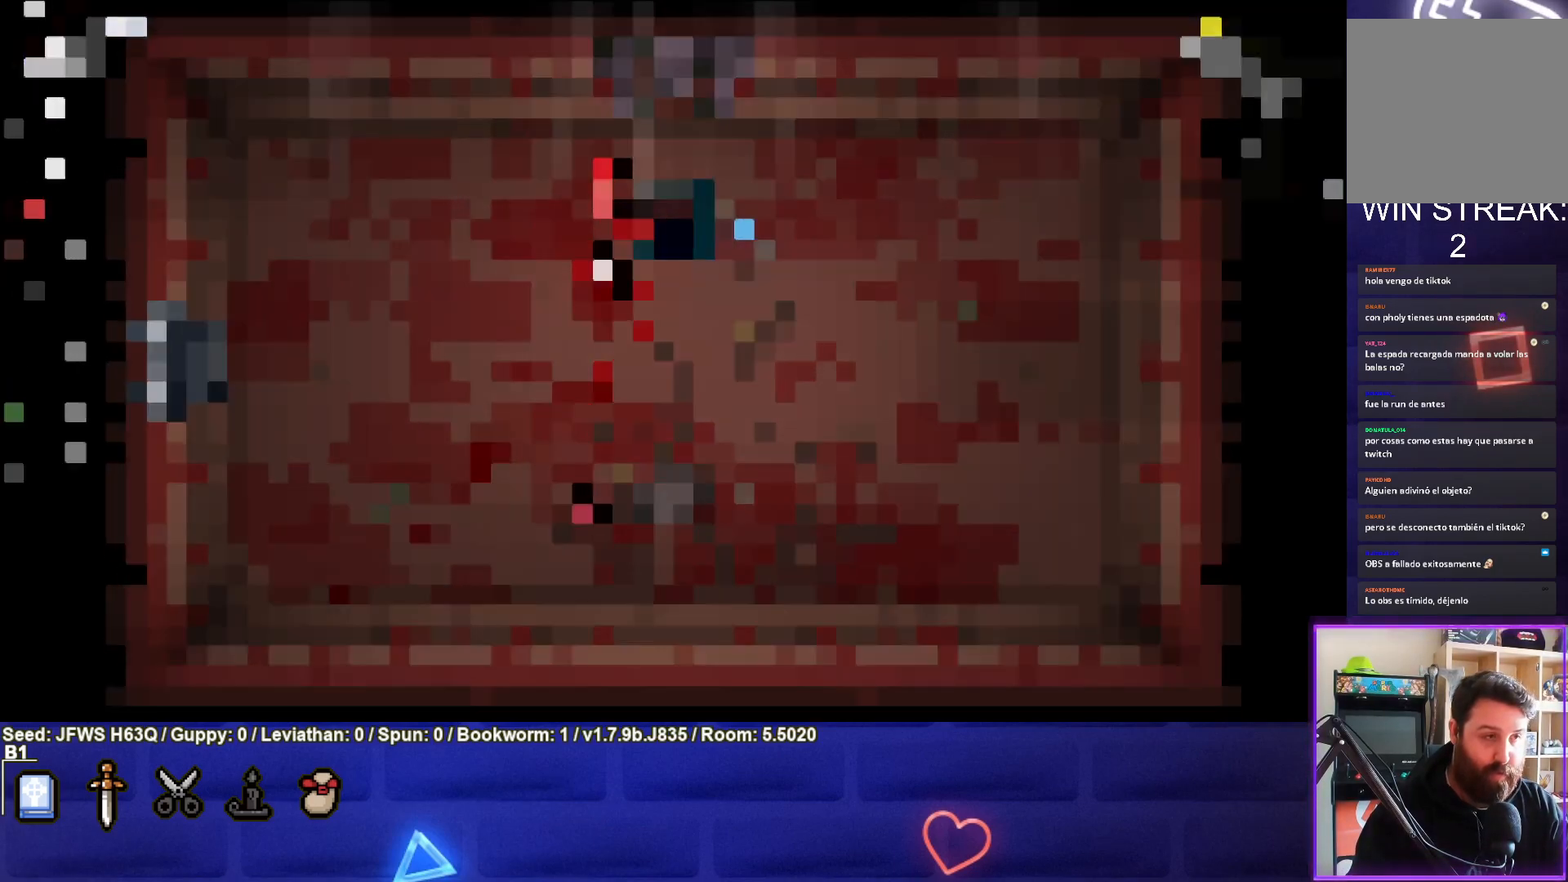
{"buttons": [], "left_stick": "center", "events": []}
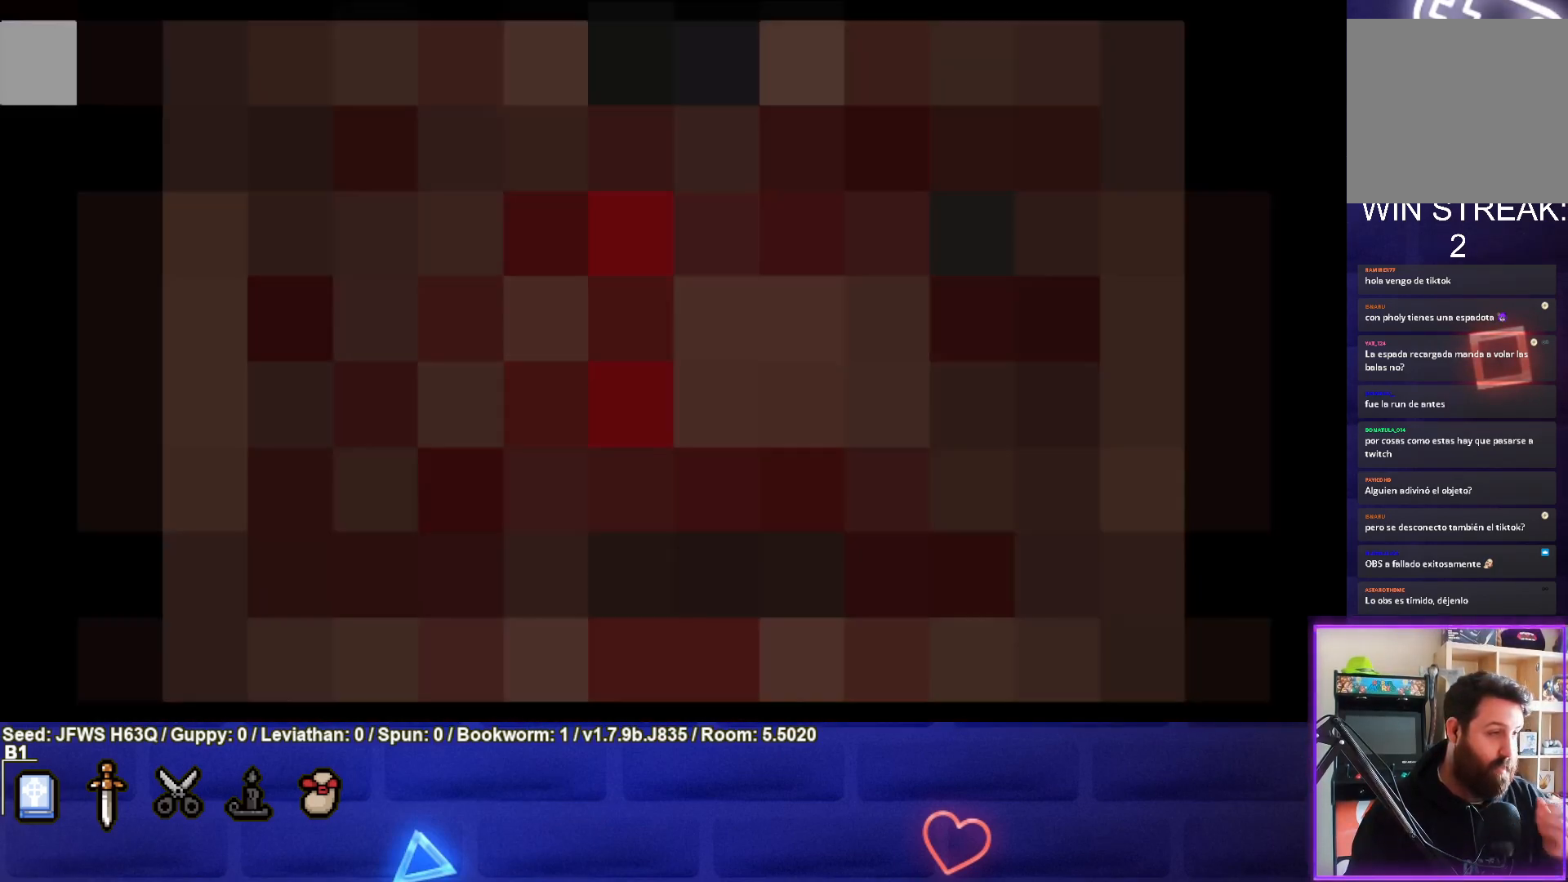
{"buttons": [], "left_stick": "center", "events": []}
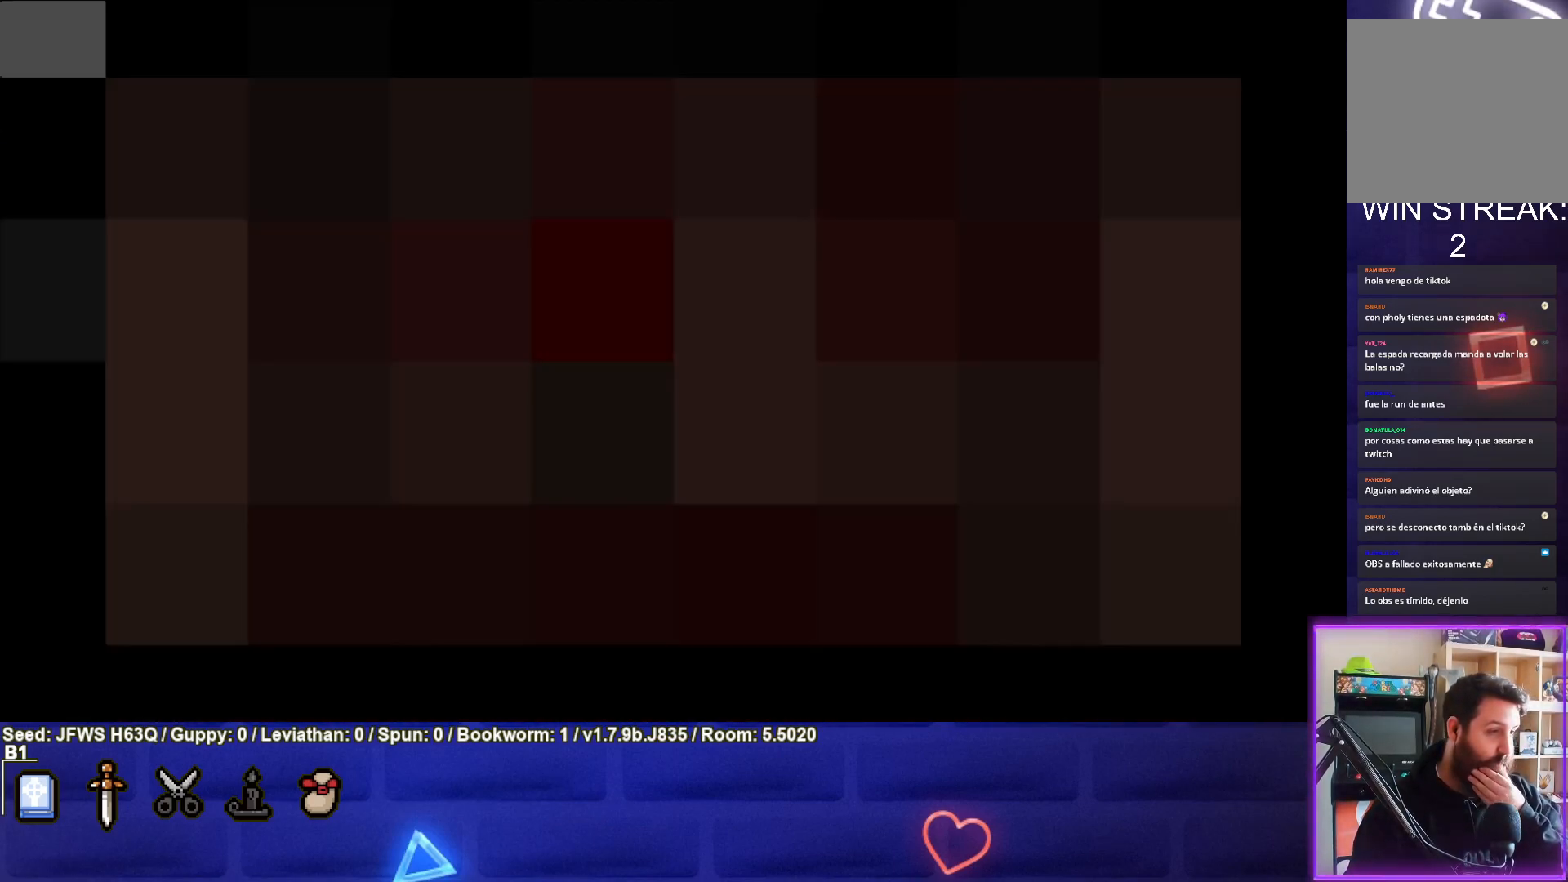
{"buttons": [], "left_stick": "center", "events": []}
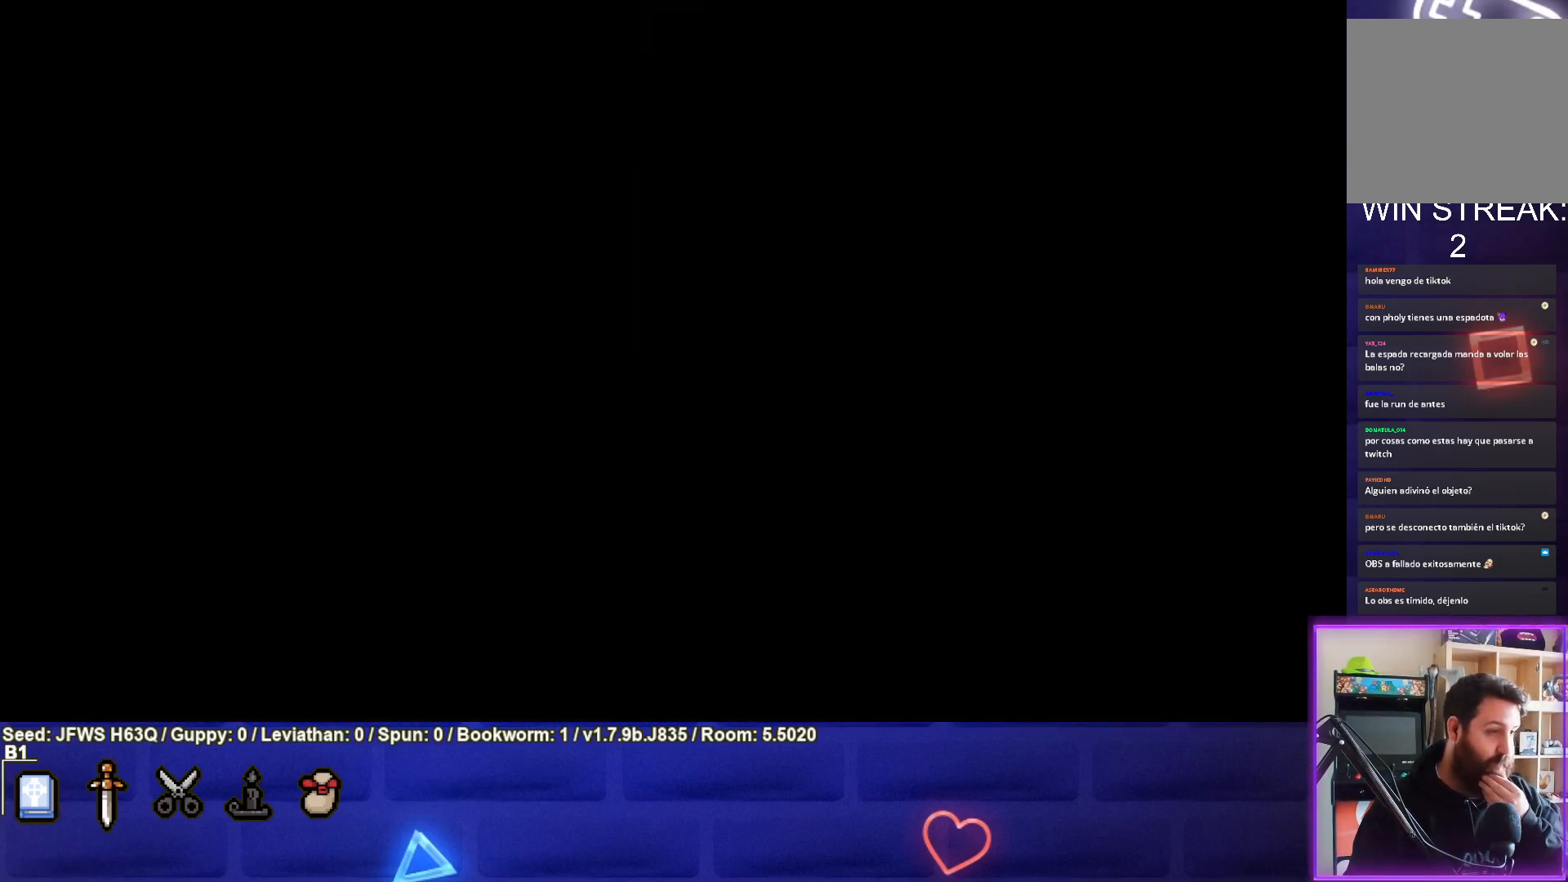
{"buttons": [], "left_stick": "center", "events": []}
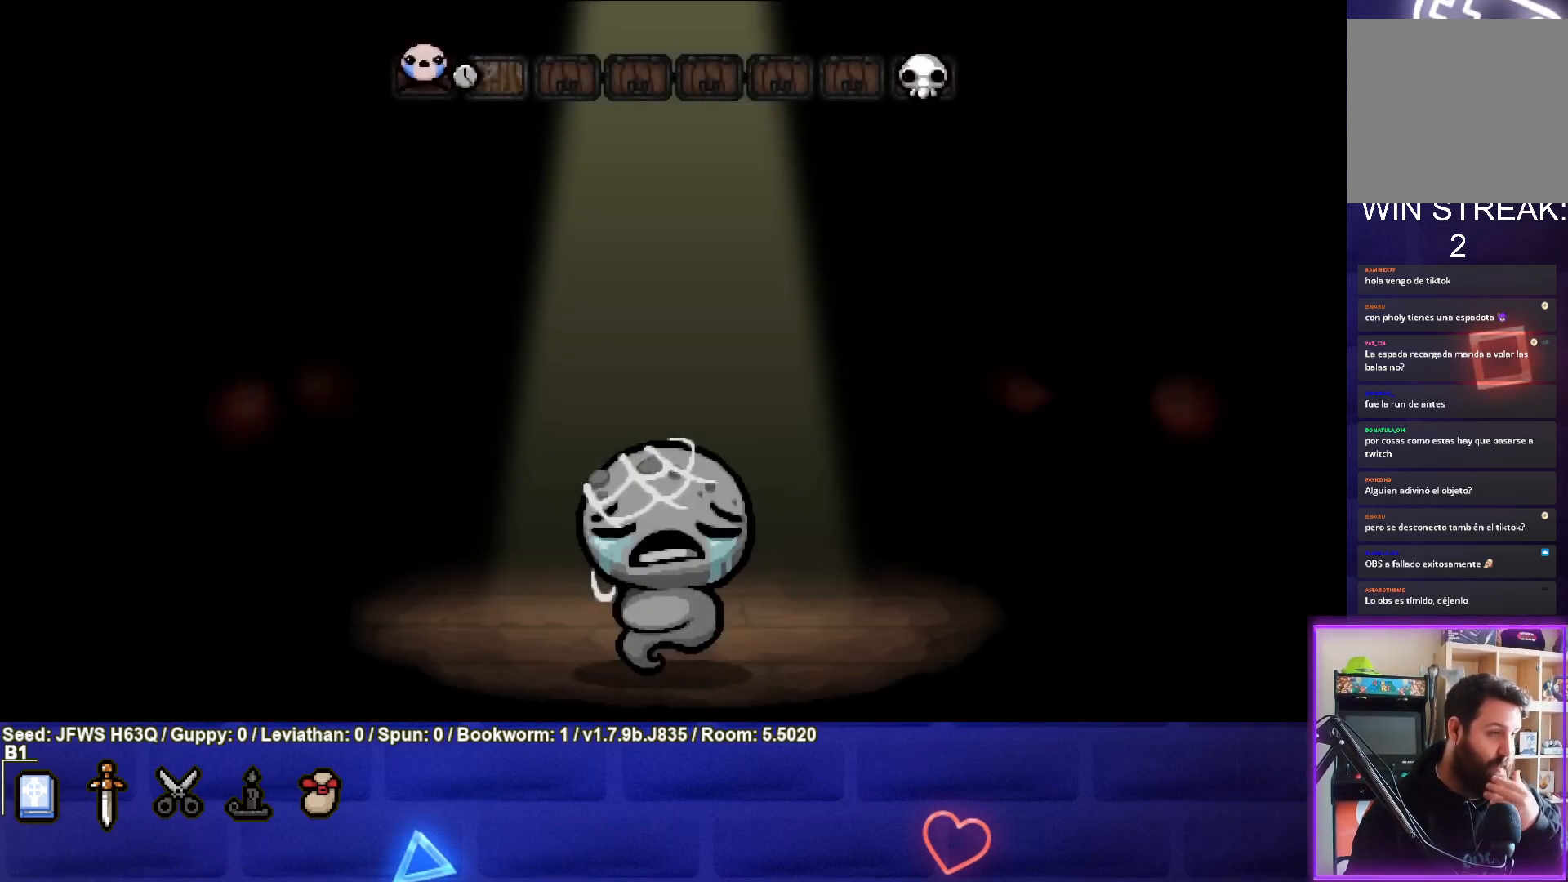
{"buttons": [], "left_stick": "center", "events": []}
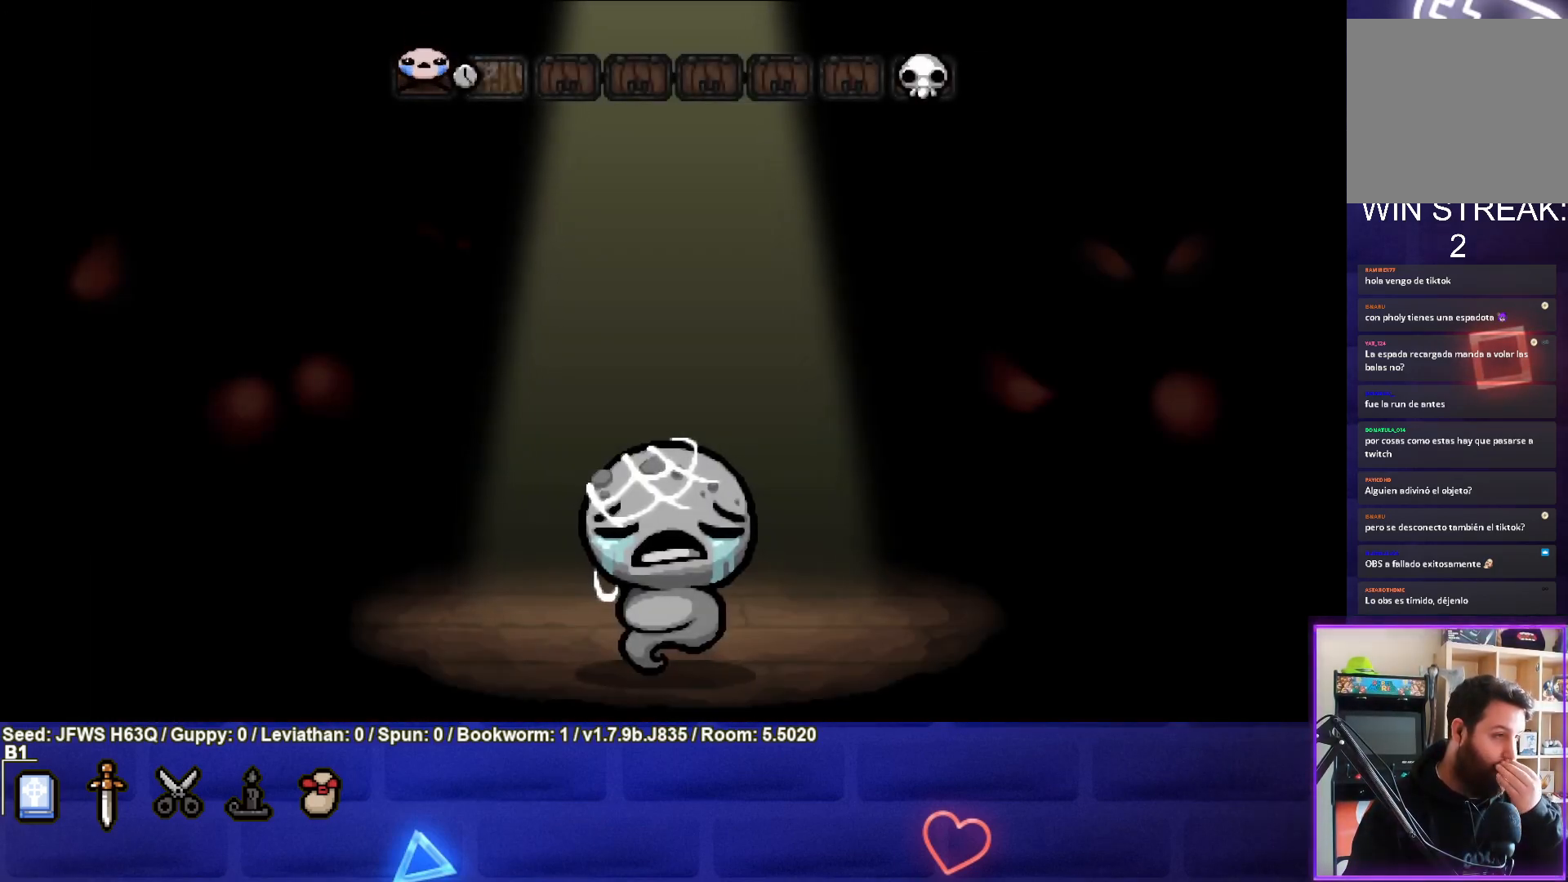
{"buttons": ["CROSS"], "left_stick": "center", "events": [[367, "CROSS", "down"]]}
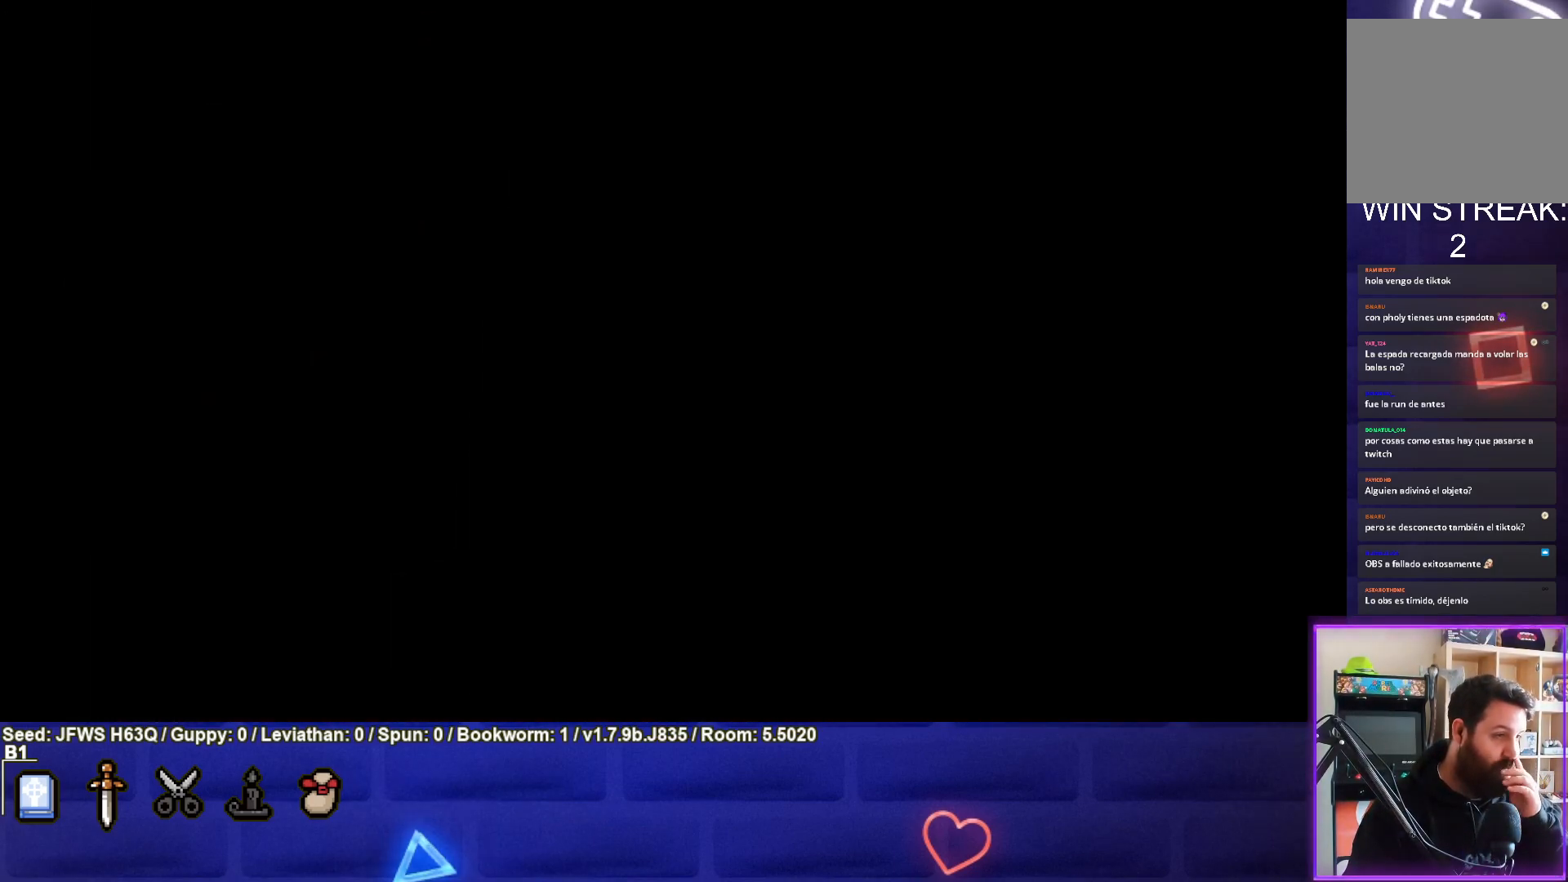
{"buttons": [], "left_stick": "center", "events": [[17, "CROSS", "up"]]}
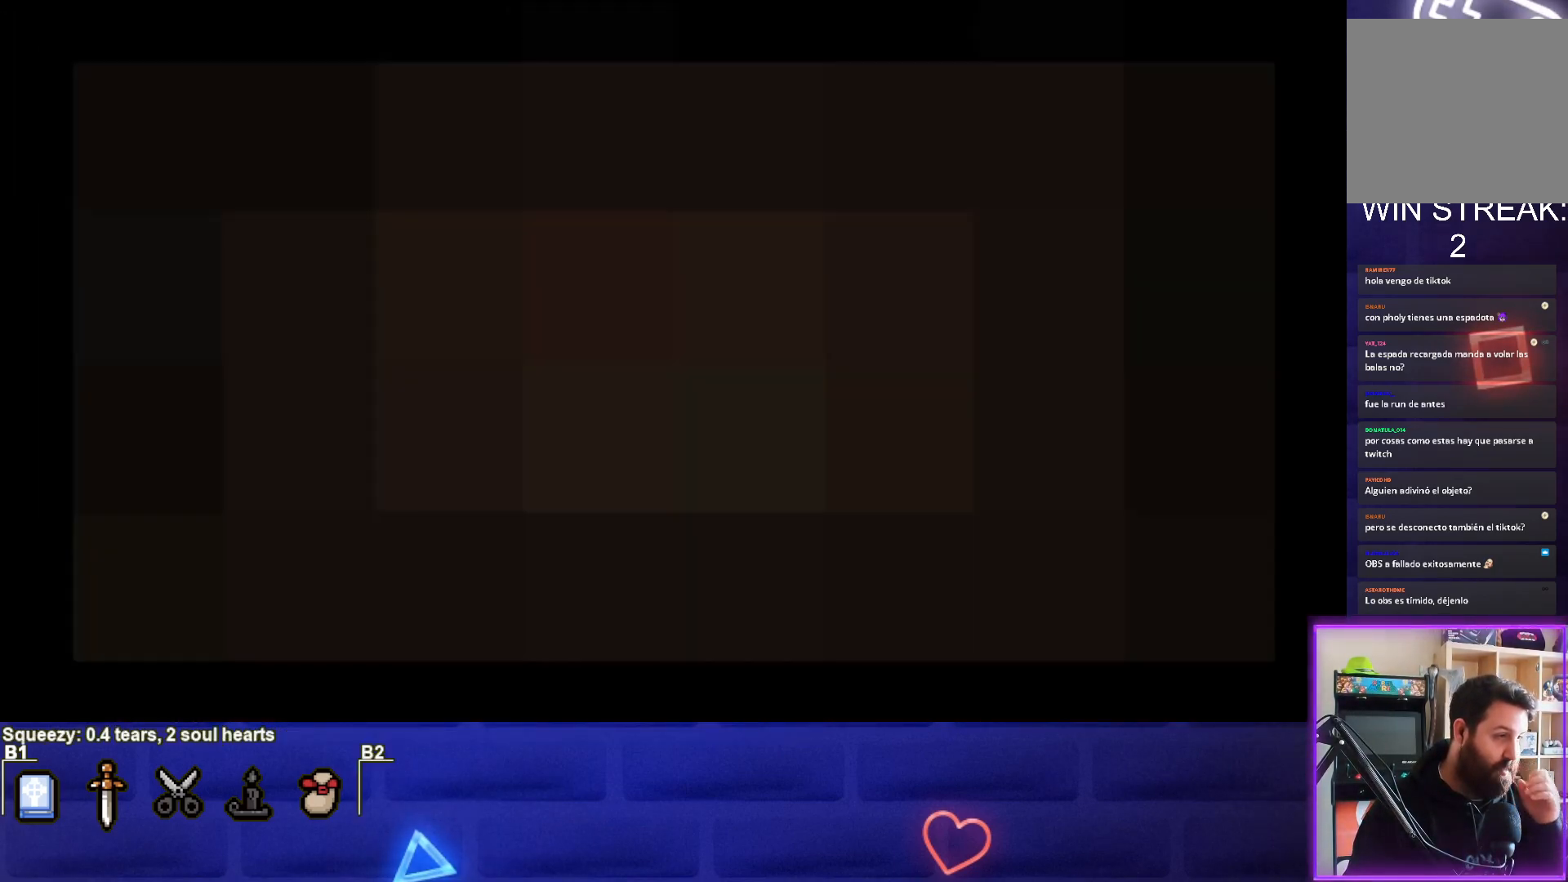
{"buttons": [], "left_stick": "center", "events": []}
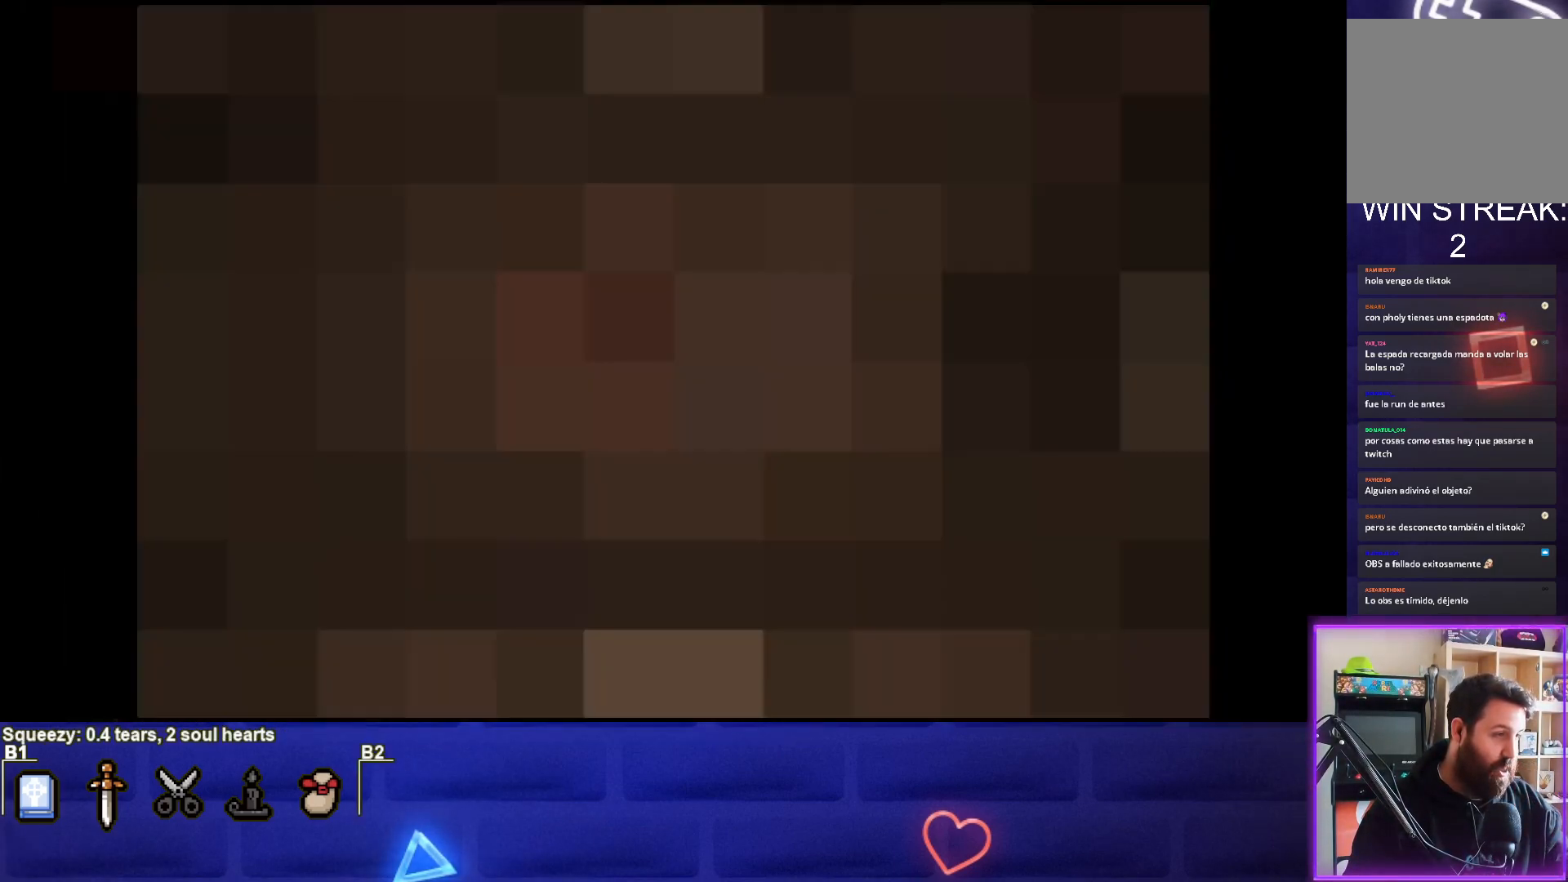
{"buttons": [], "left_stick": "center", "events": []}
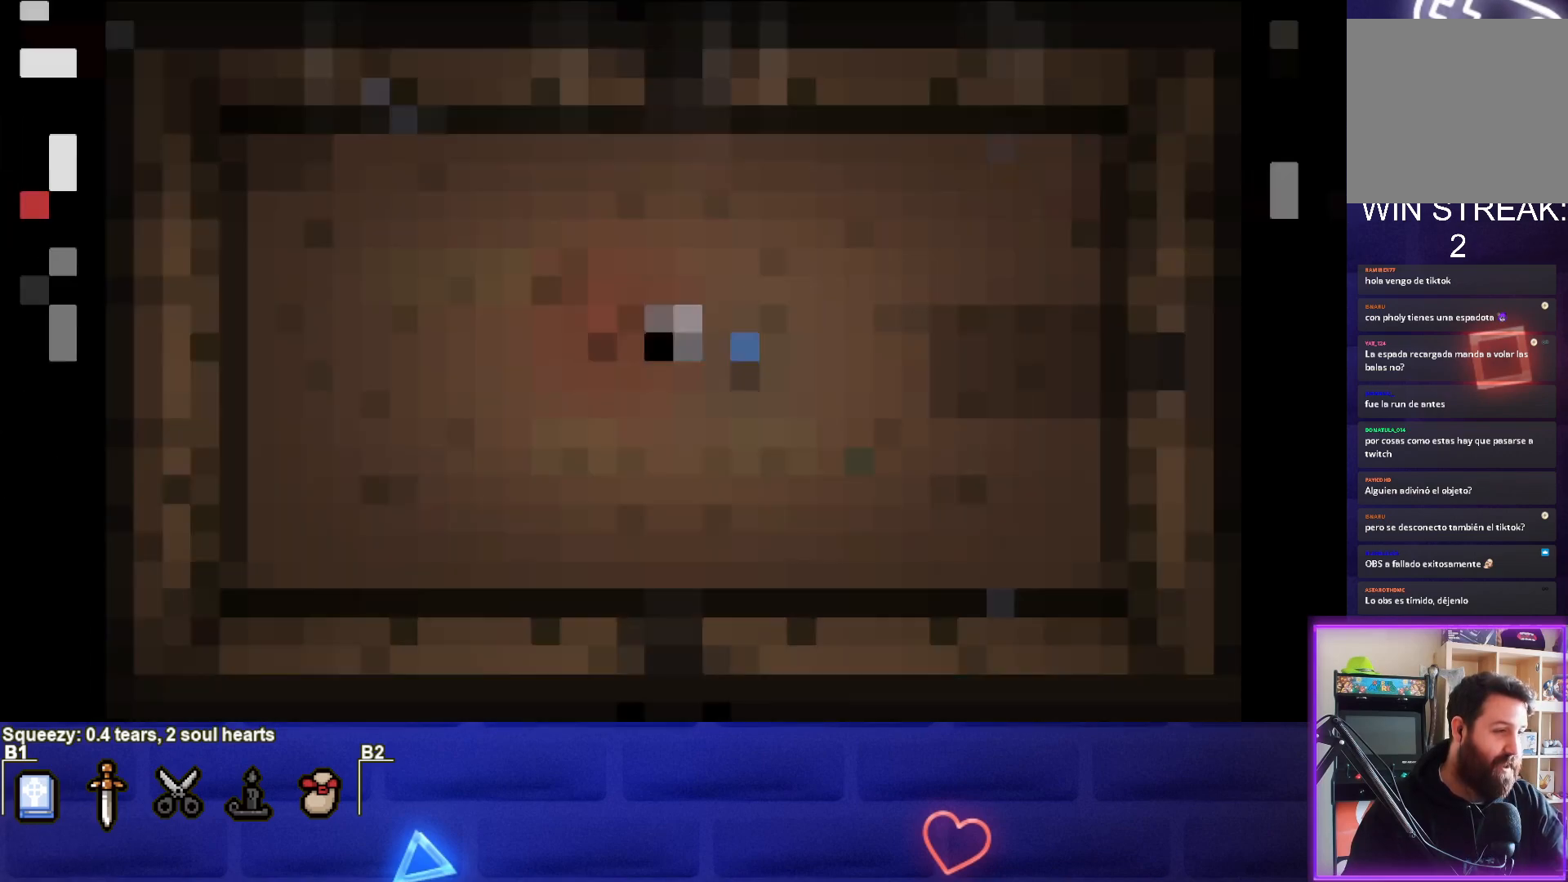
{"buttons": [], "left_stick": "center", "events": []}
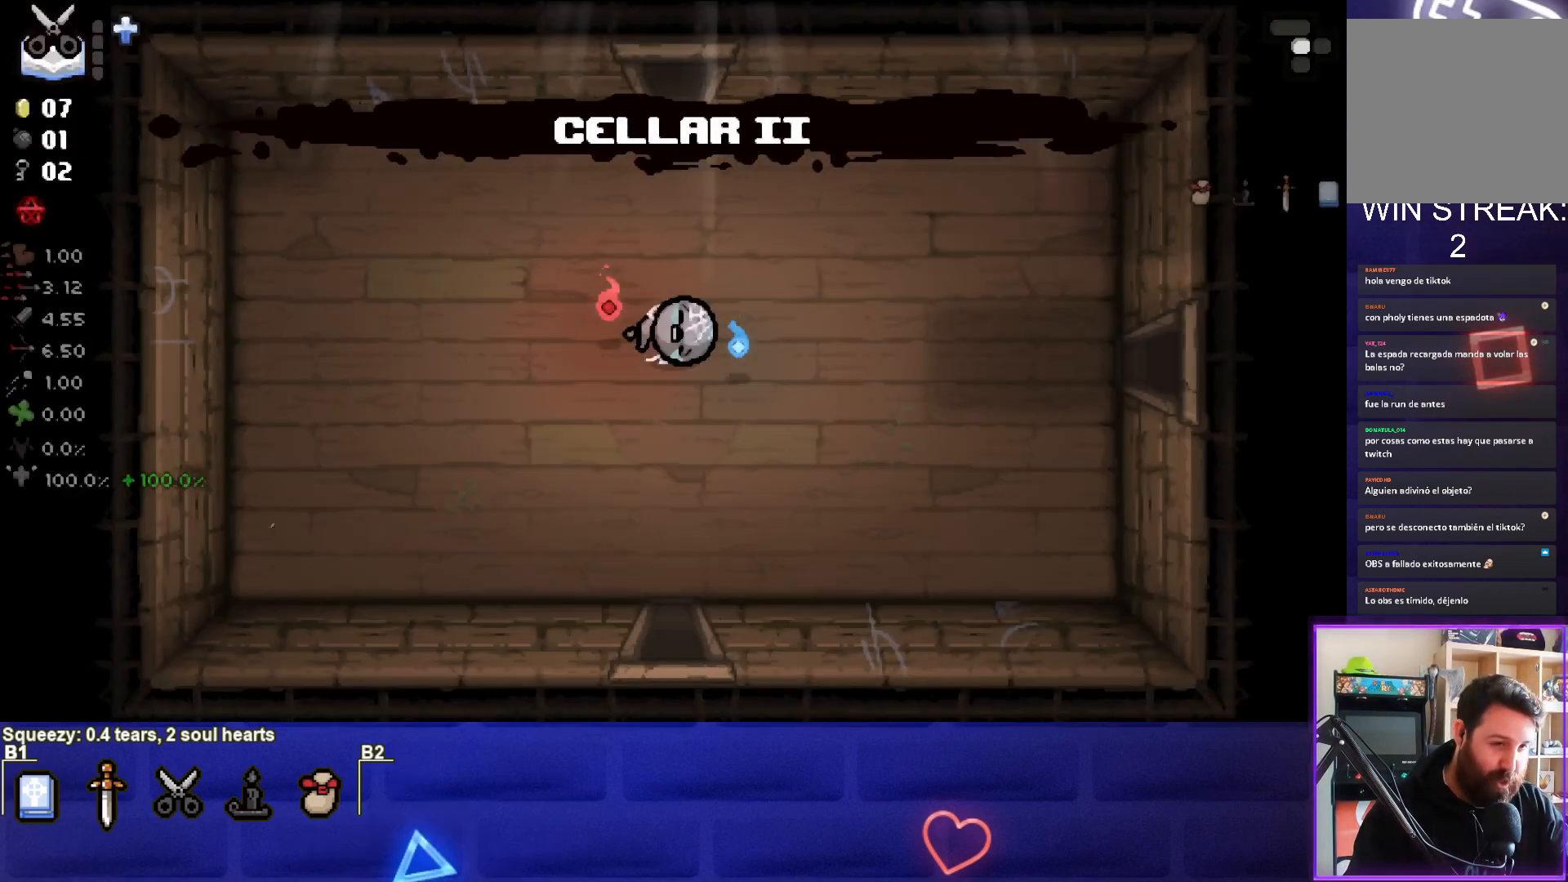
{"buttons": [], "left_stick": "center", "events": []}
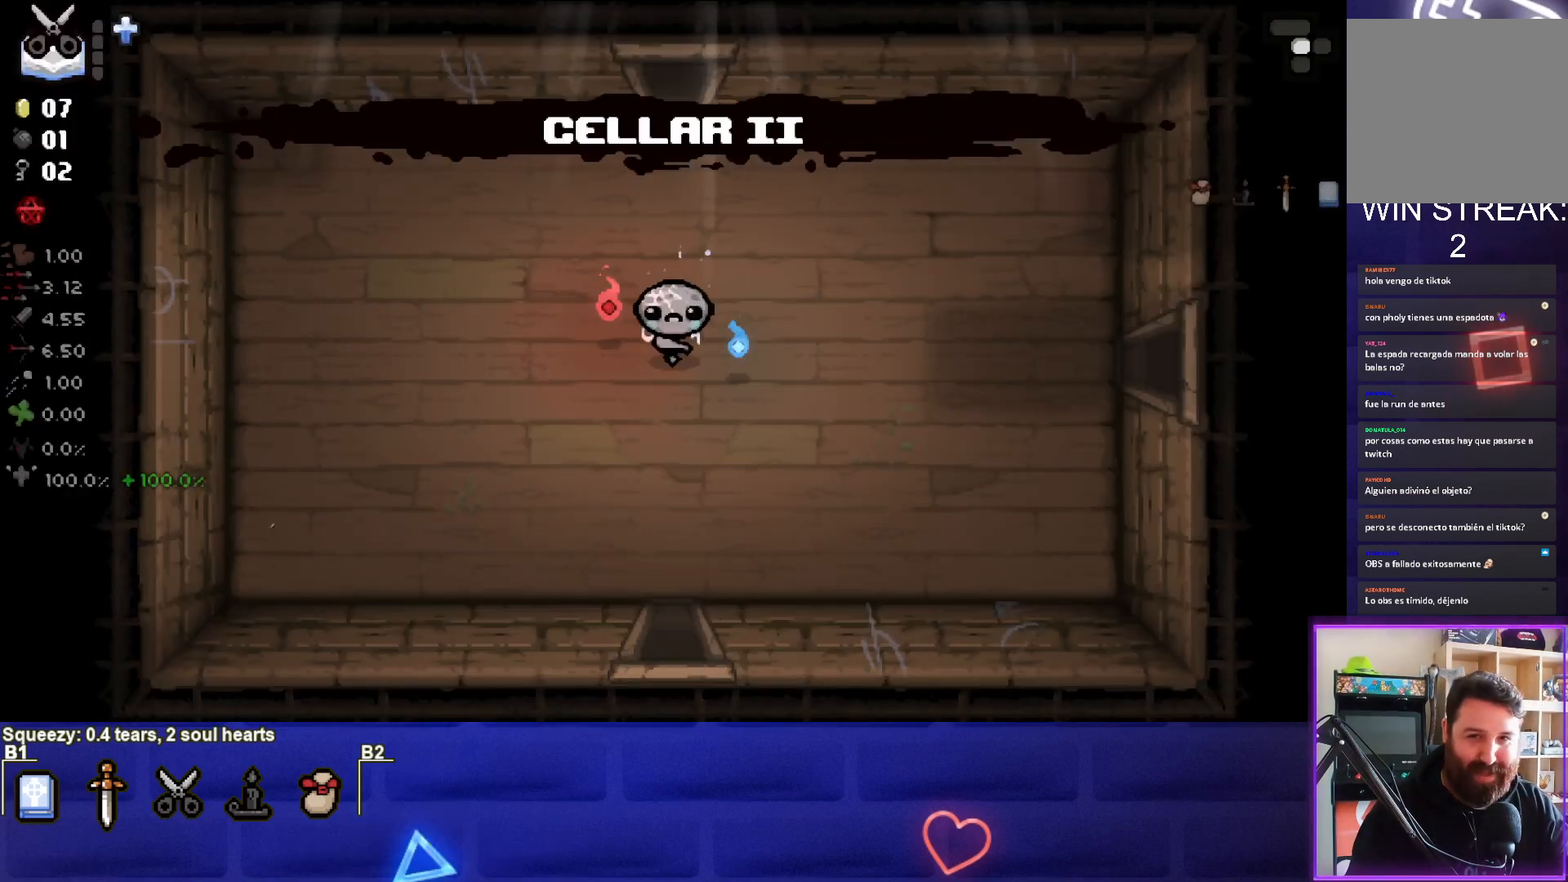
{"buttons": [], "left_stick": "right", "events": [[217, "left_stick", "right"]]}
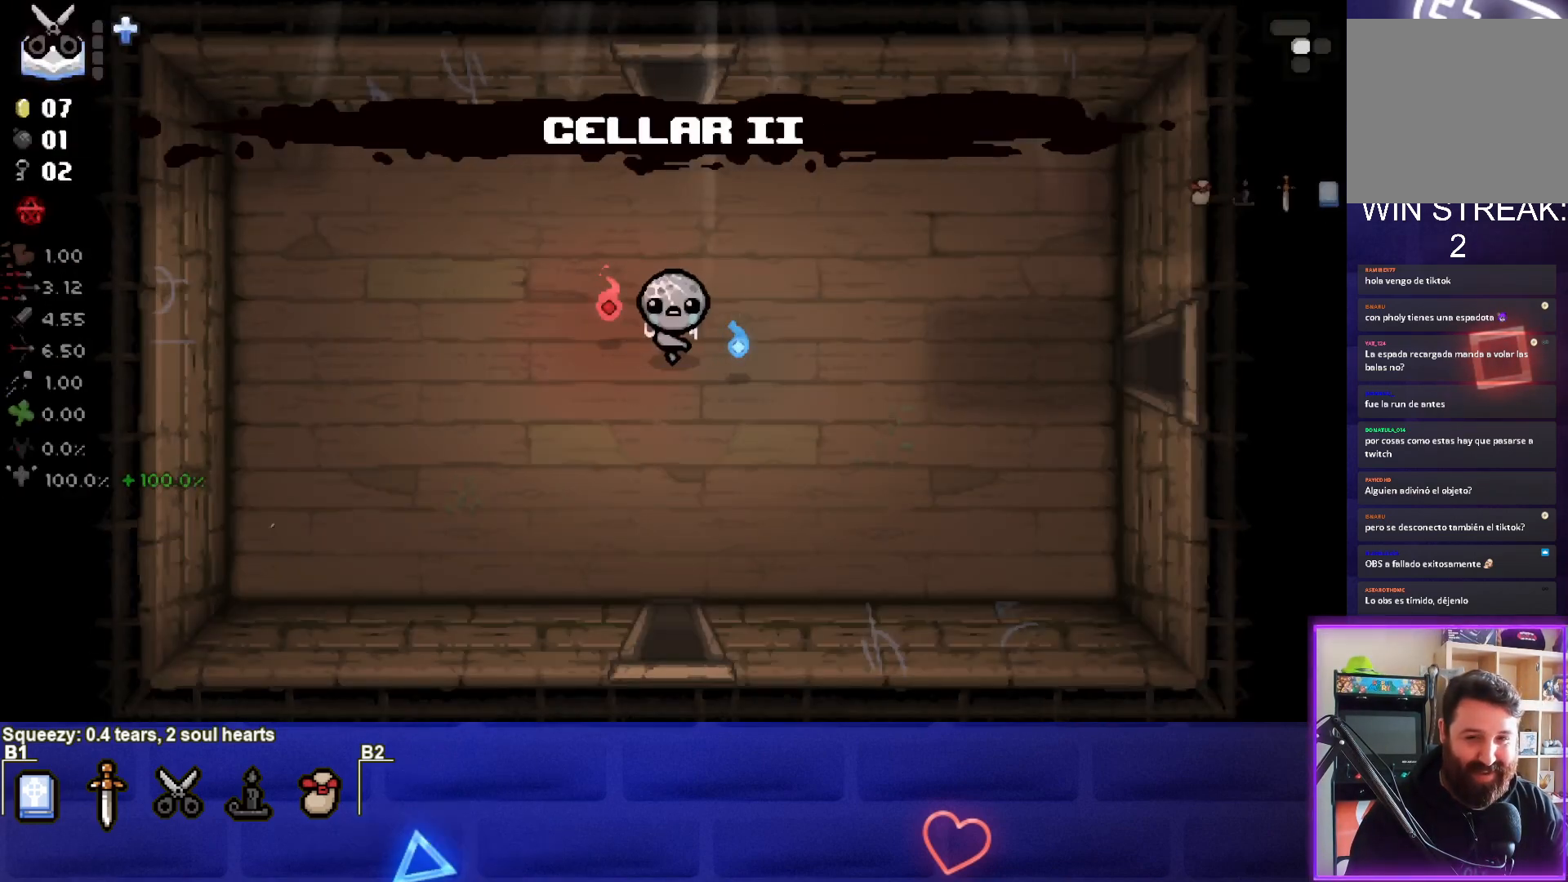
{"buttons": [], "left_stick": "right", "events": []}
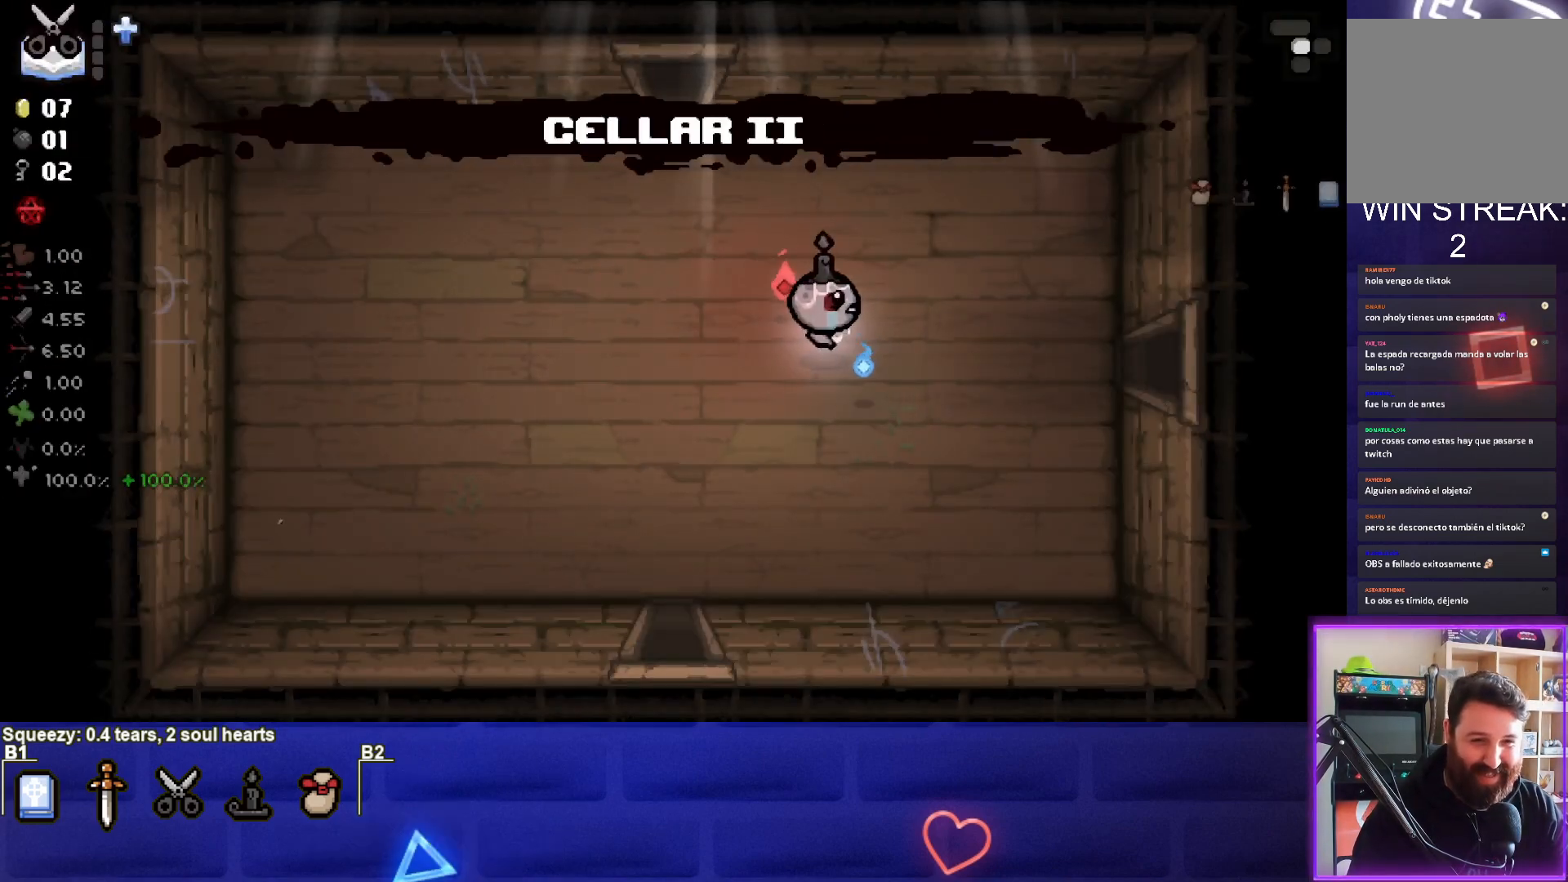
{"buttons": [], "left_stick": "right", "events": []}
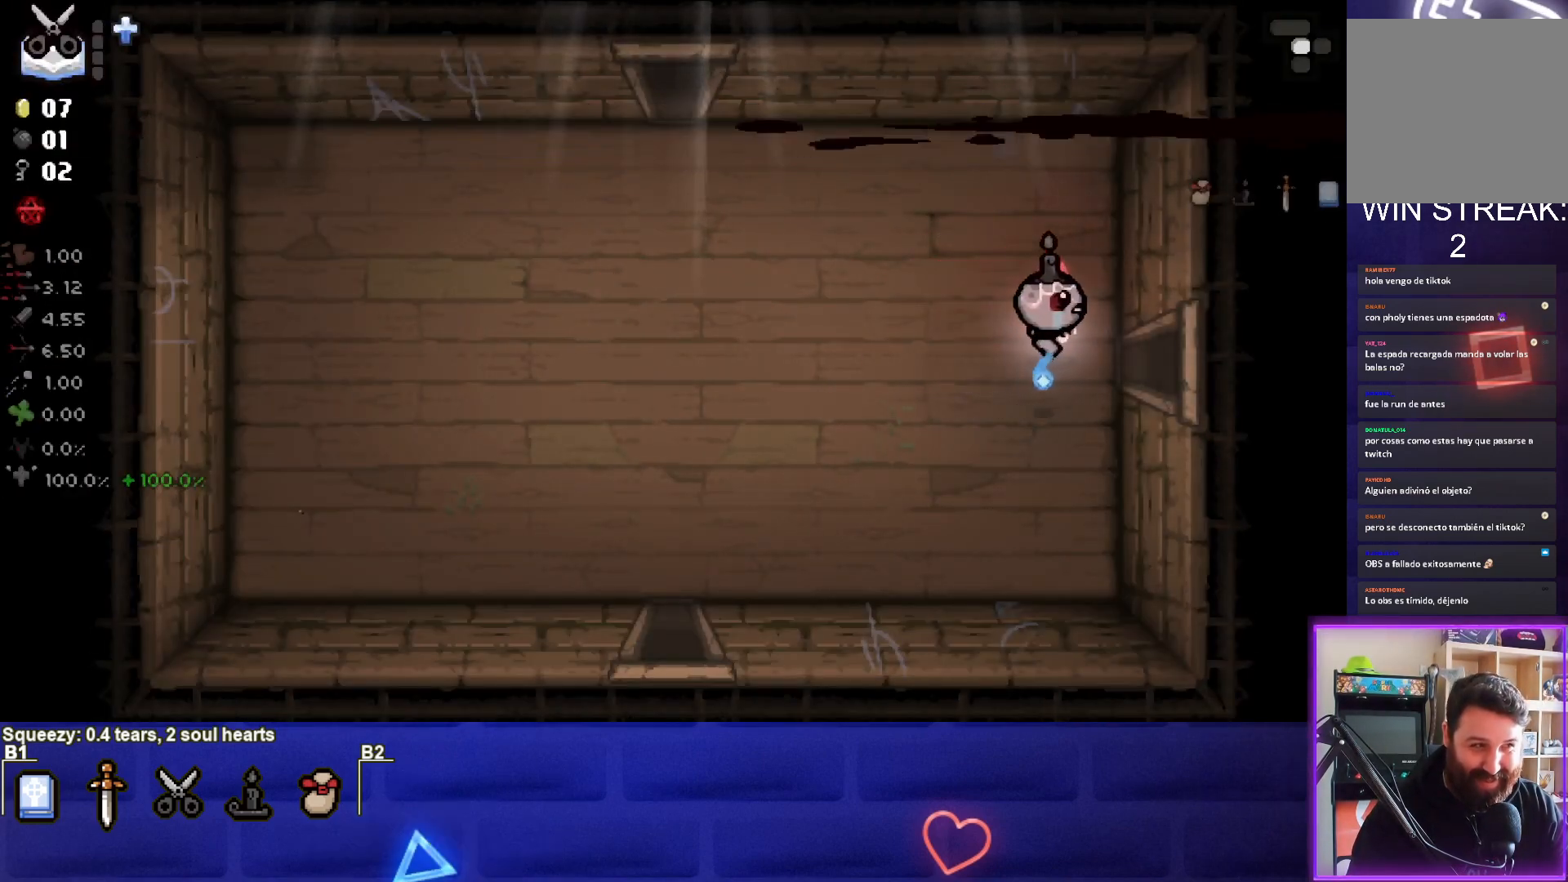
{"buttons": [], "left_stick": "center", "events": [[383, "left_stick", "center"]]}
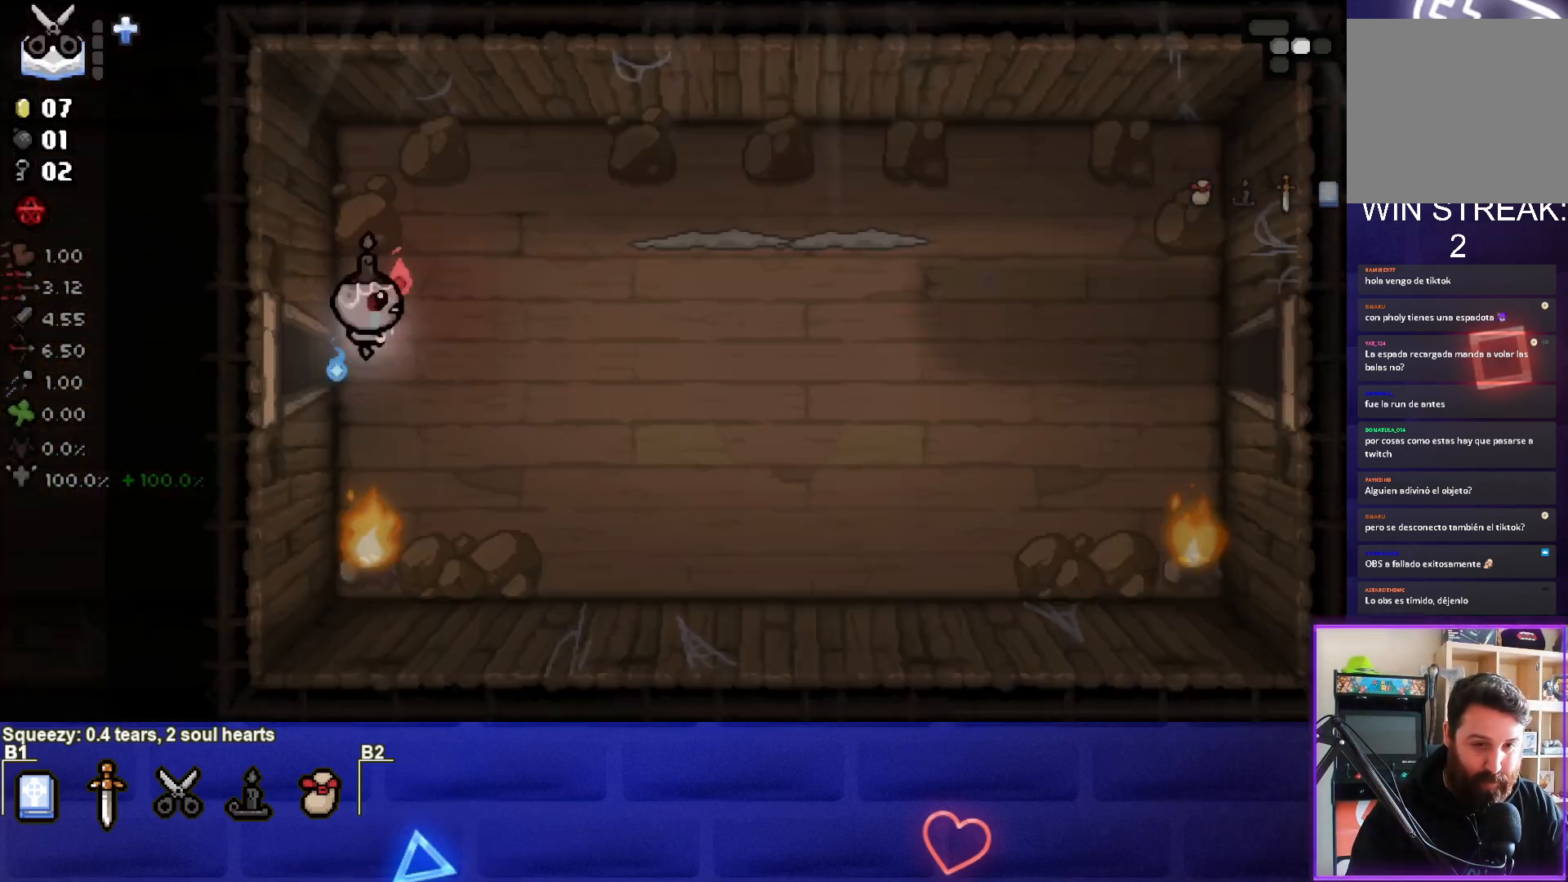
{"buttons": [], "left_stick": "up-right", "events": [[300, "left_stick", "right"], [483, "left_stick", "up-right"]]}
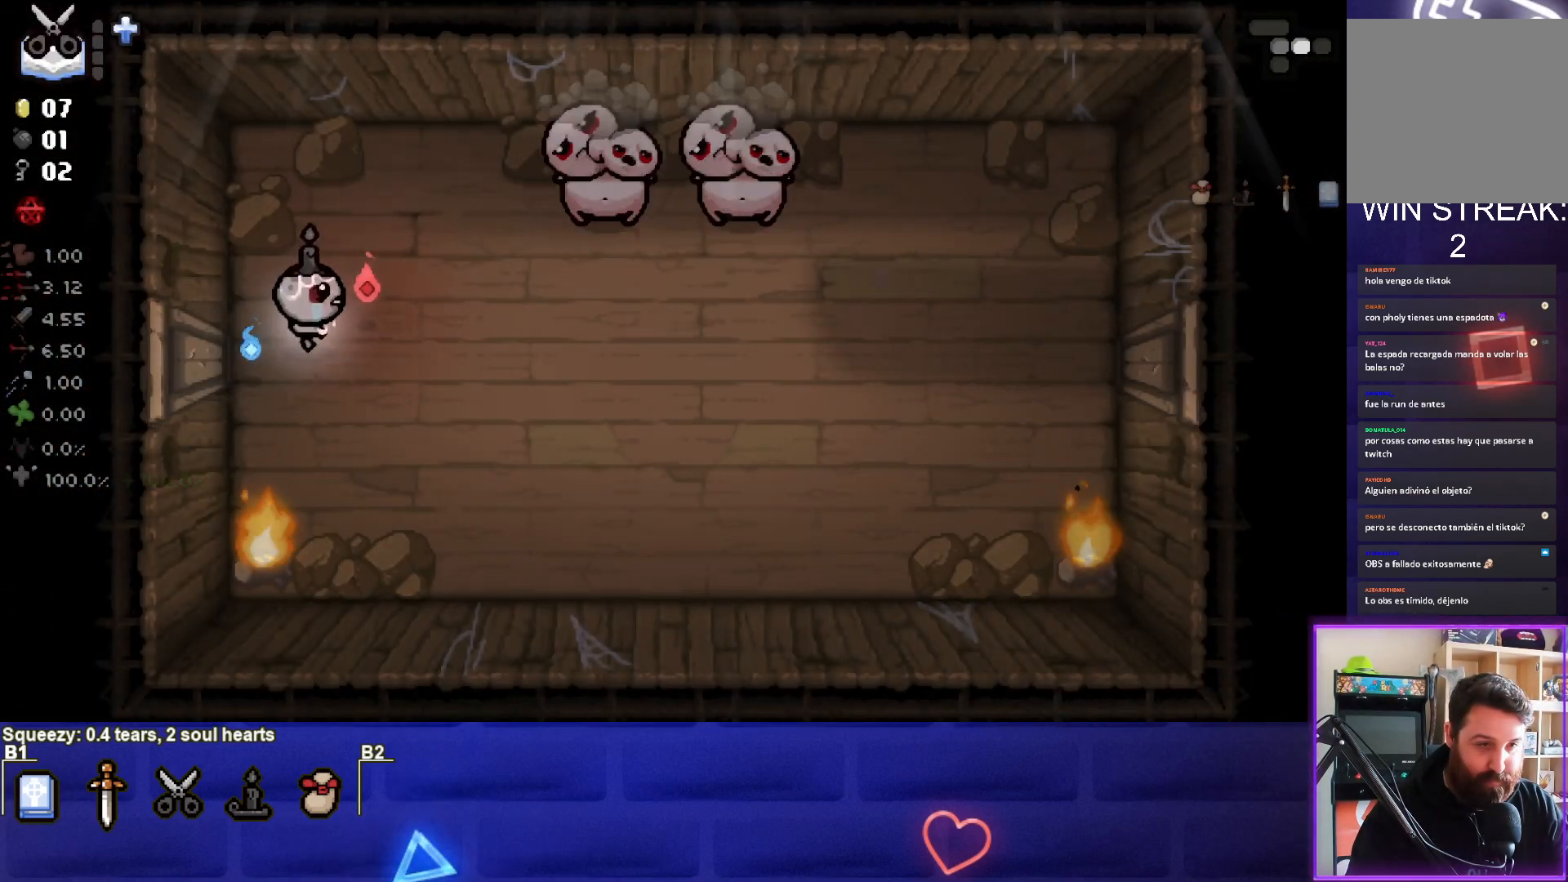
{"buttons": ["CIRCLE"], "left_stick": "center", "events": [[33, "CIRCLE", "down"], [100, "CIRCLE", "up"], [167, "CIRCLE", "down"], [217, "CIRCLE", "up"], [250, "CIRCLE", "down"], [333, "CIRCLE", "up"], [367, "CIRCLE", "down"], [417, "CIRCLE", "up"], [450, "left_stick", "center"], [467, "CIRCLE", "down"]]}
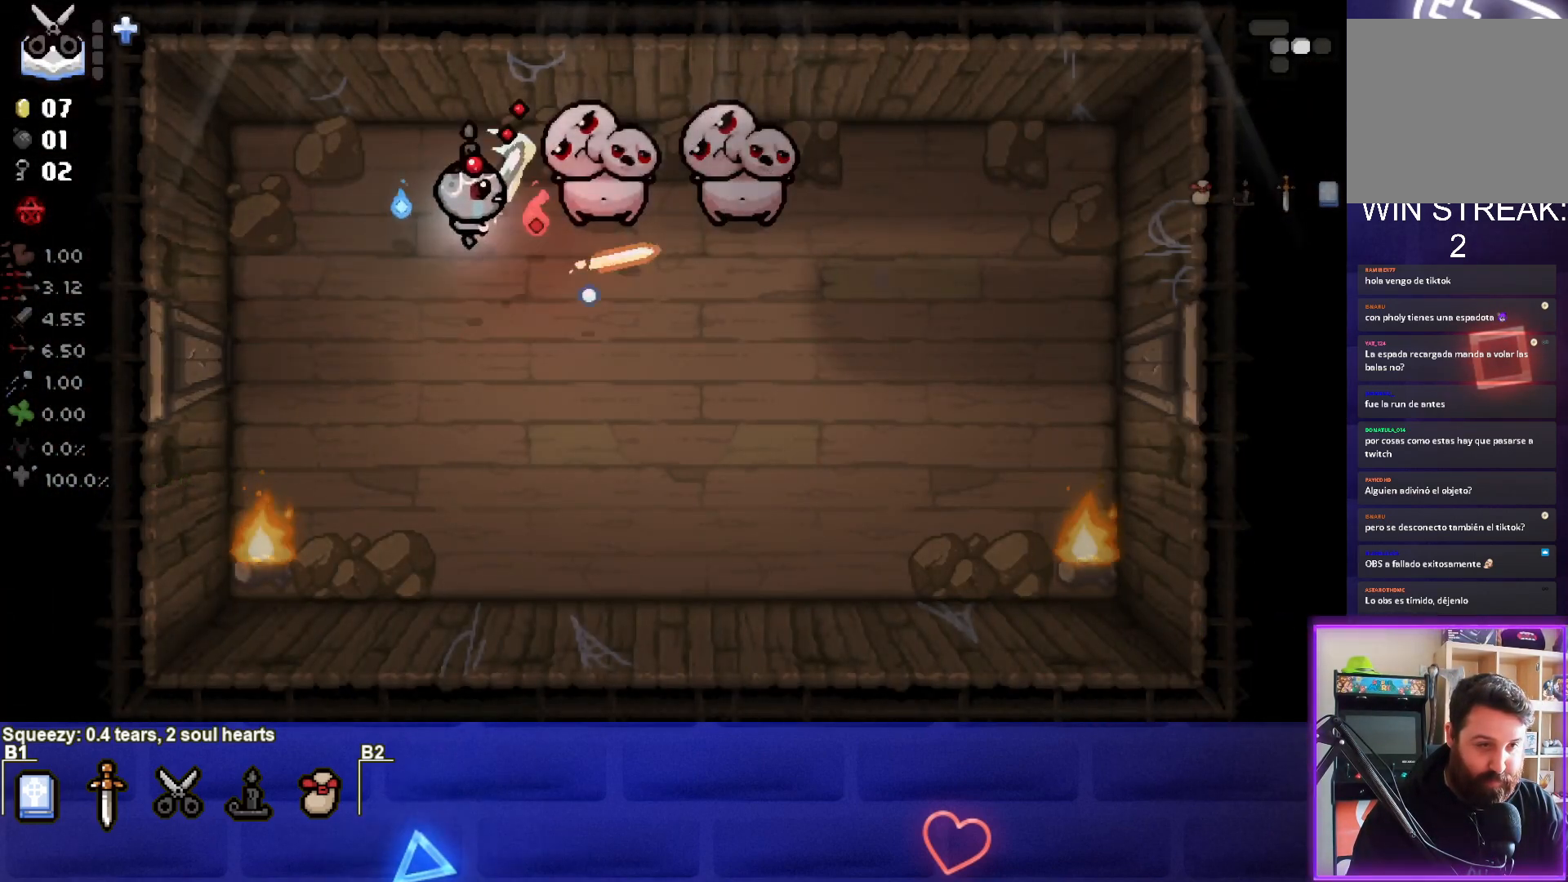
{"buttons": [], "left_stick": "center", "events": [[33, "CIRCLE", "up"], [33, "left_stick", "right"], [83, "CIRCLE", "down"], [150, "CIRCLE", "up"], [200, "CIRCLE", "down"], [217, "left_stick", "down-left"], [283, "CIRCLE", "up"], [417, "left_stick", "center"]]}
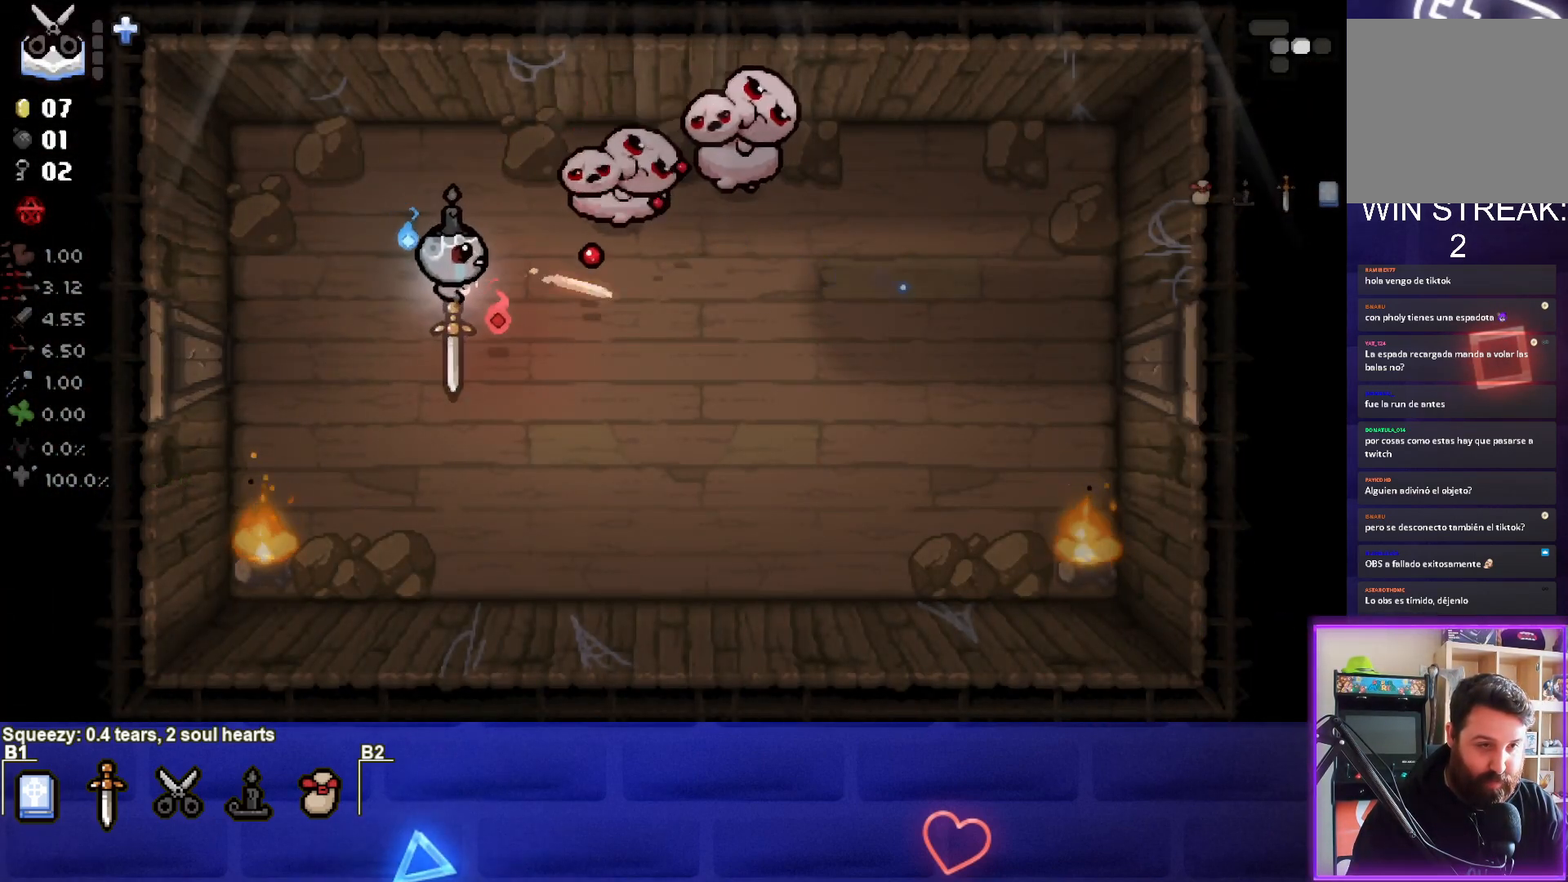
{"buttons": [], "left_stick": "right", "events": [[67, "left_stick", "down-right"], [267, "left_stick", "right"], [317, "TRIANGLE", "down"], [383, "TRIANGLE", "up"], [450, "TRIANGLE", "down"], [483, "TRIANGLE", "up"]]}
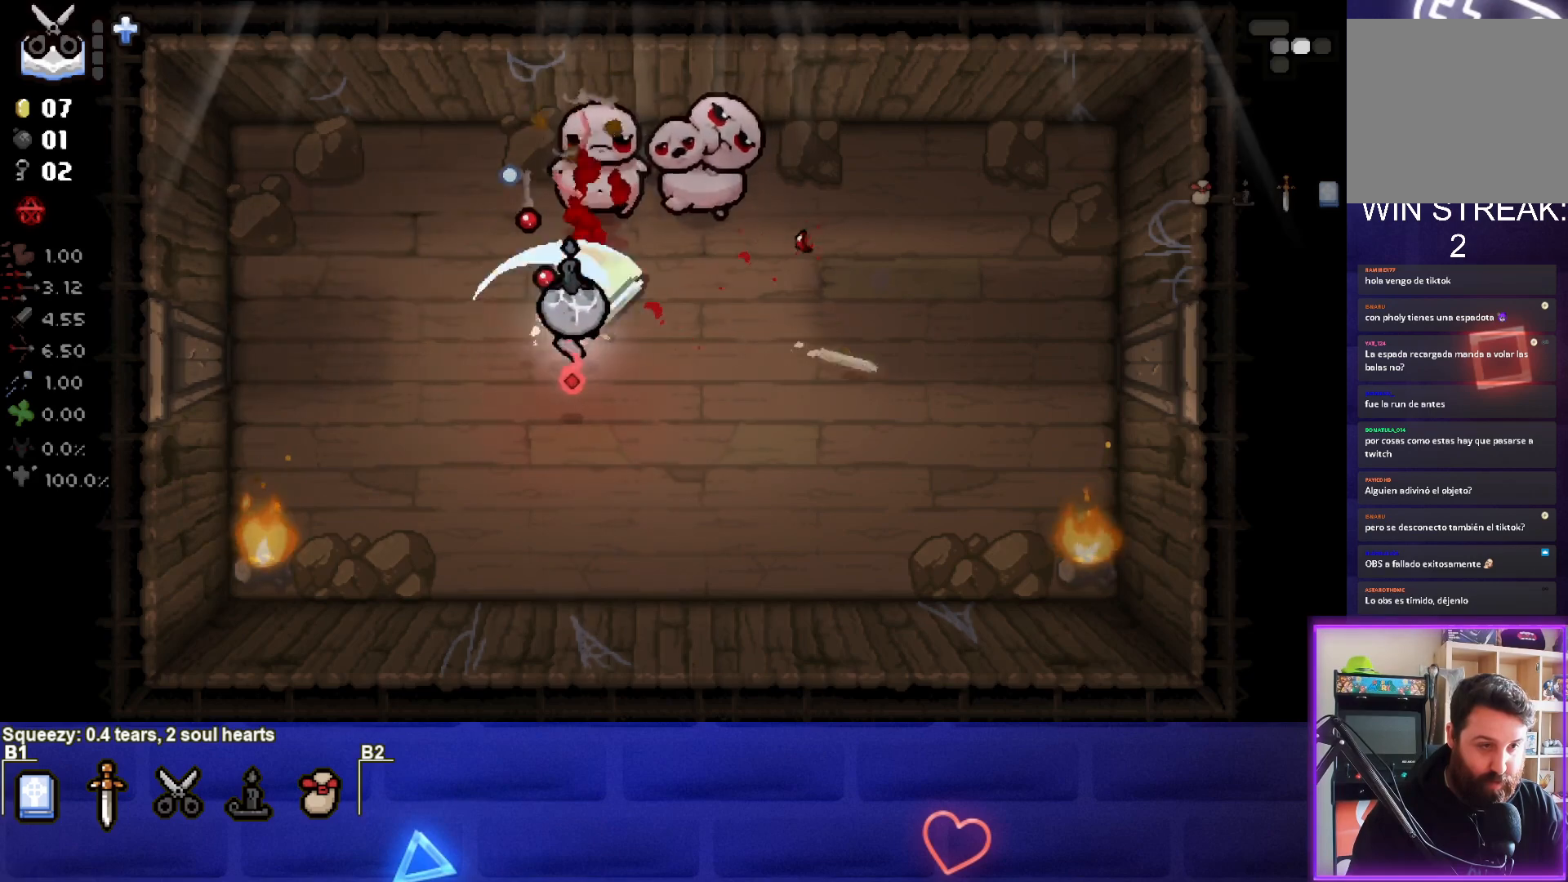
{"buttons": [], "left_stick": "down", "events": [[50, "TRIANGLE", "down"], [100, "TRIANGLE", "up"], [183, "TRIANGLE", "down"], [233, "TRIANGLE", "up"], [300, "TRIANGLE", "down"], [333, "left_stick", "up"], [367, "TRIANGLE", "up"], [417, "TRIANGLE", "down"], [433, "left_stick", "down"], [467, "TRIANGLE", "up"]]}
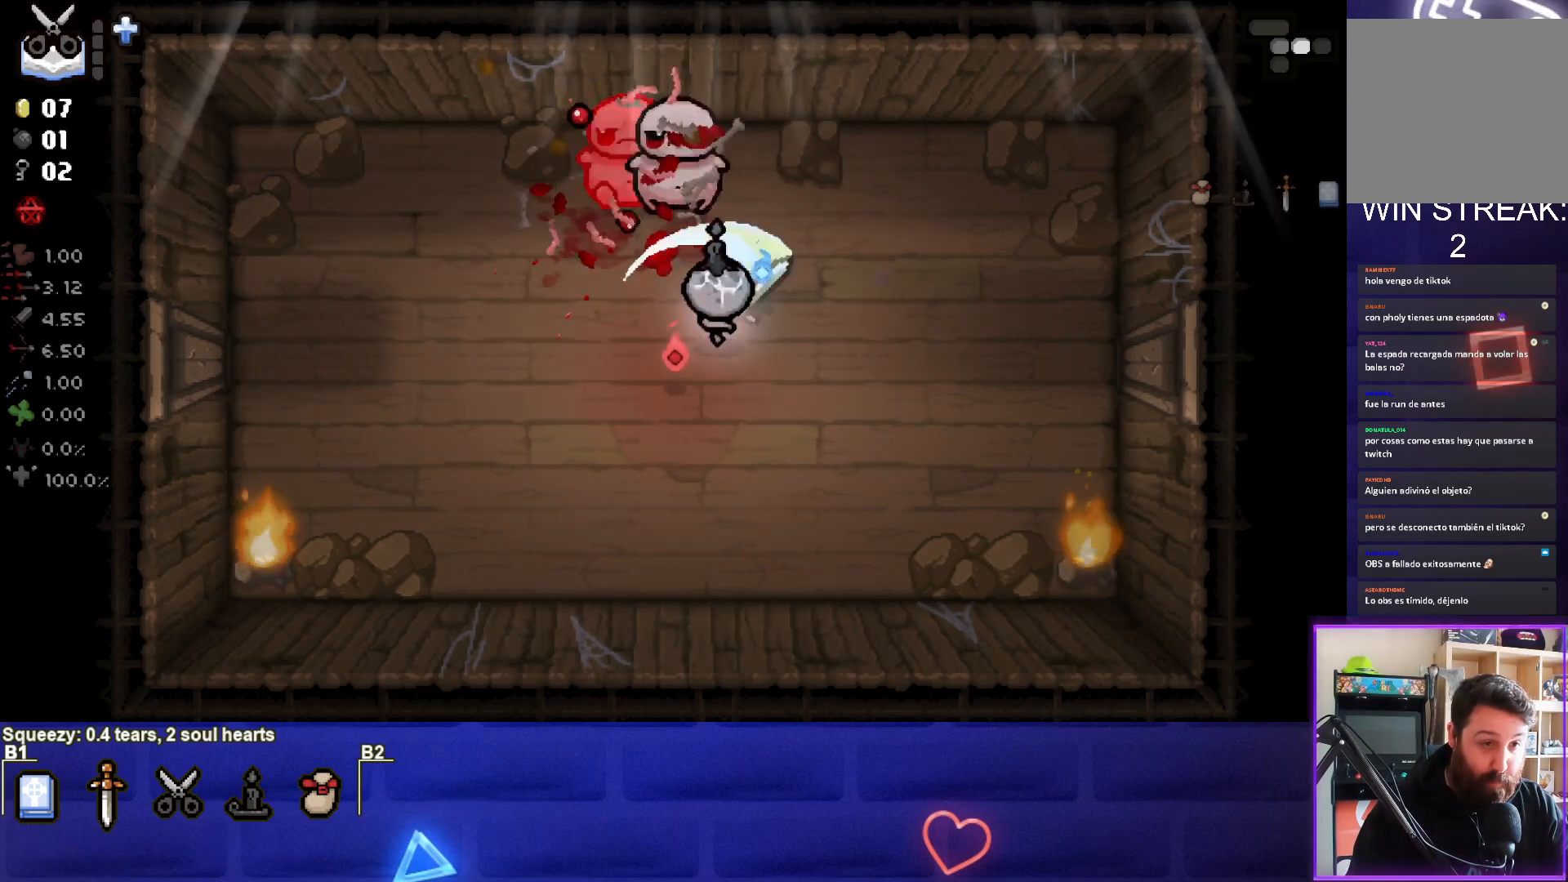
{"buttons": [], "left_stick": "left", "events": [[33, "TRIANGLE", "down"], [83, "left_stick", "down-left"], [100, "TRIANGLE", "up"], [167, "TRIANGLE", "down"], [217, "TRIANGLE", "up"], [283, "TRIANGLE", "down"], [350, "TRIANGLE", "up"], [417, "left_stick", "left"]]}
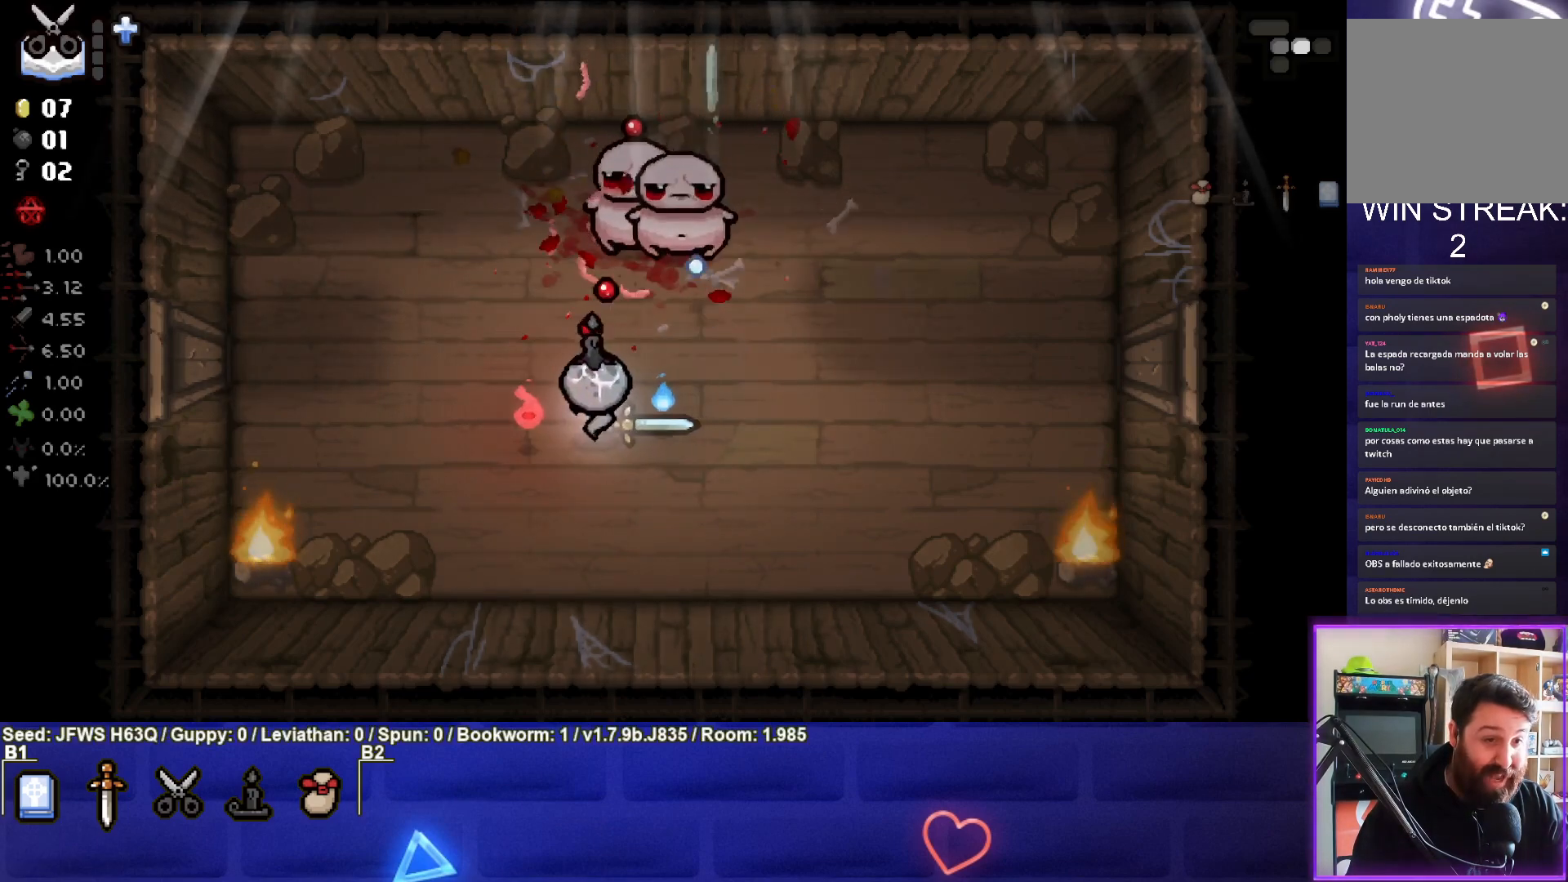
{"buttons": ["CIRCLE"], "left_stick": "up", "events": [[33, "left_stick", "up-left"], [233, "CIRCLE", "down"], [267, "left_stick", "up"], [300, "CIRCLE", "up"], [367, "CIRCLE", "down"], [433, "CIRCLE", "up"], [500, "CIRCLE", "down"]]}
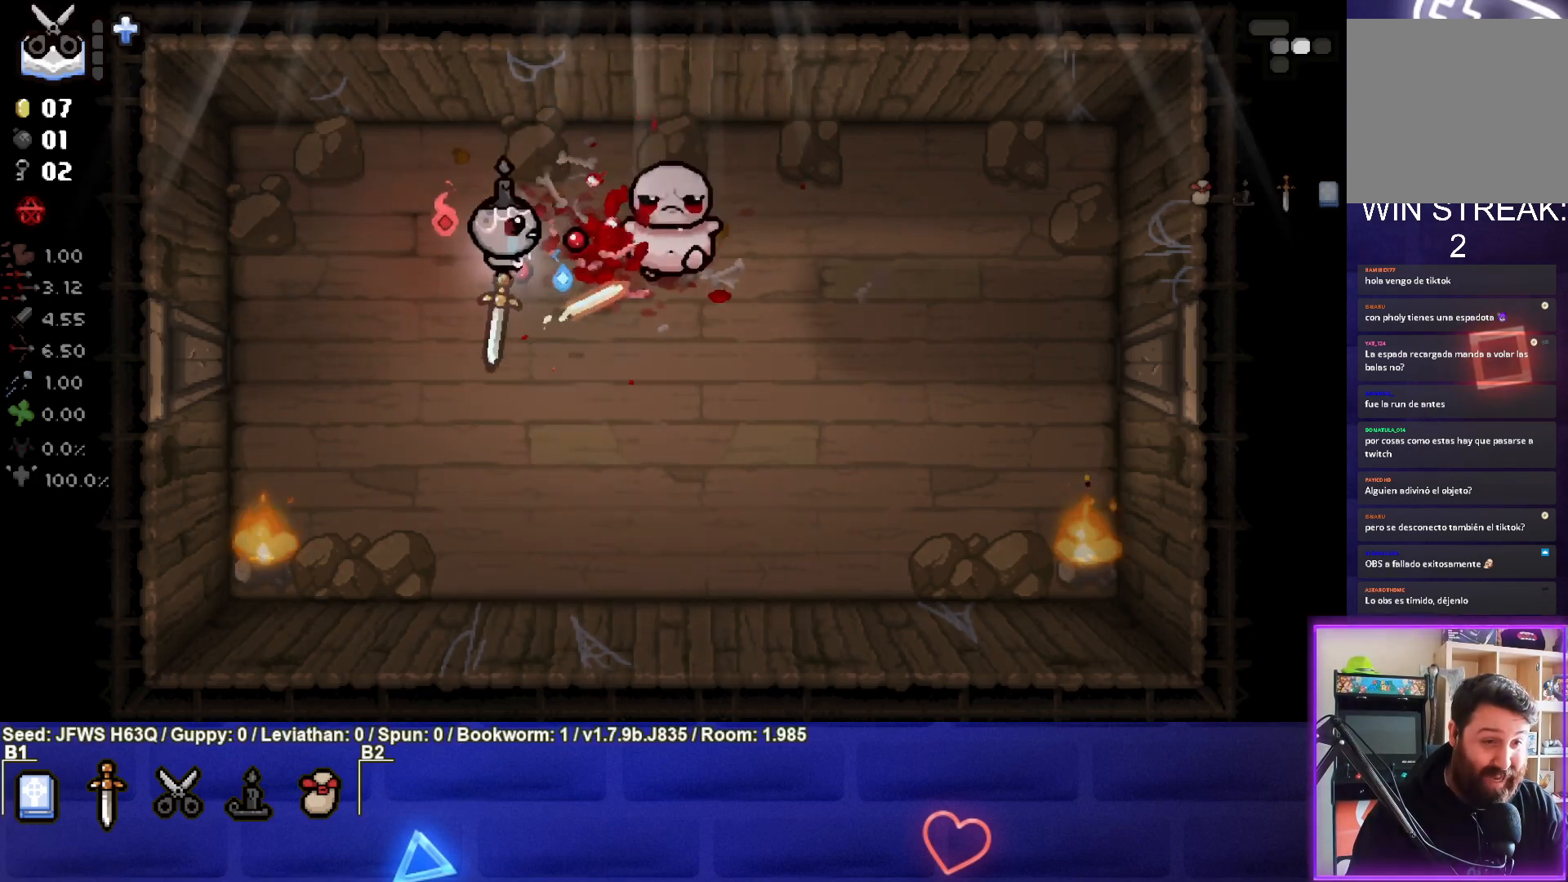
{"buttons": [], "left_stick": "right", "events": [[33, "left_stick", "left"], [83, "CIRCLE", "up"], [100, "left_stick", "down-left"], [133, "CIRCLE", "down"], [217, "CIRCLE", "up"], [217, "left_stick", "down"], [500, "left_stick", "right"]]}
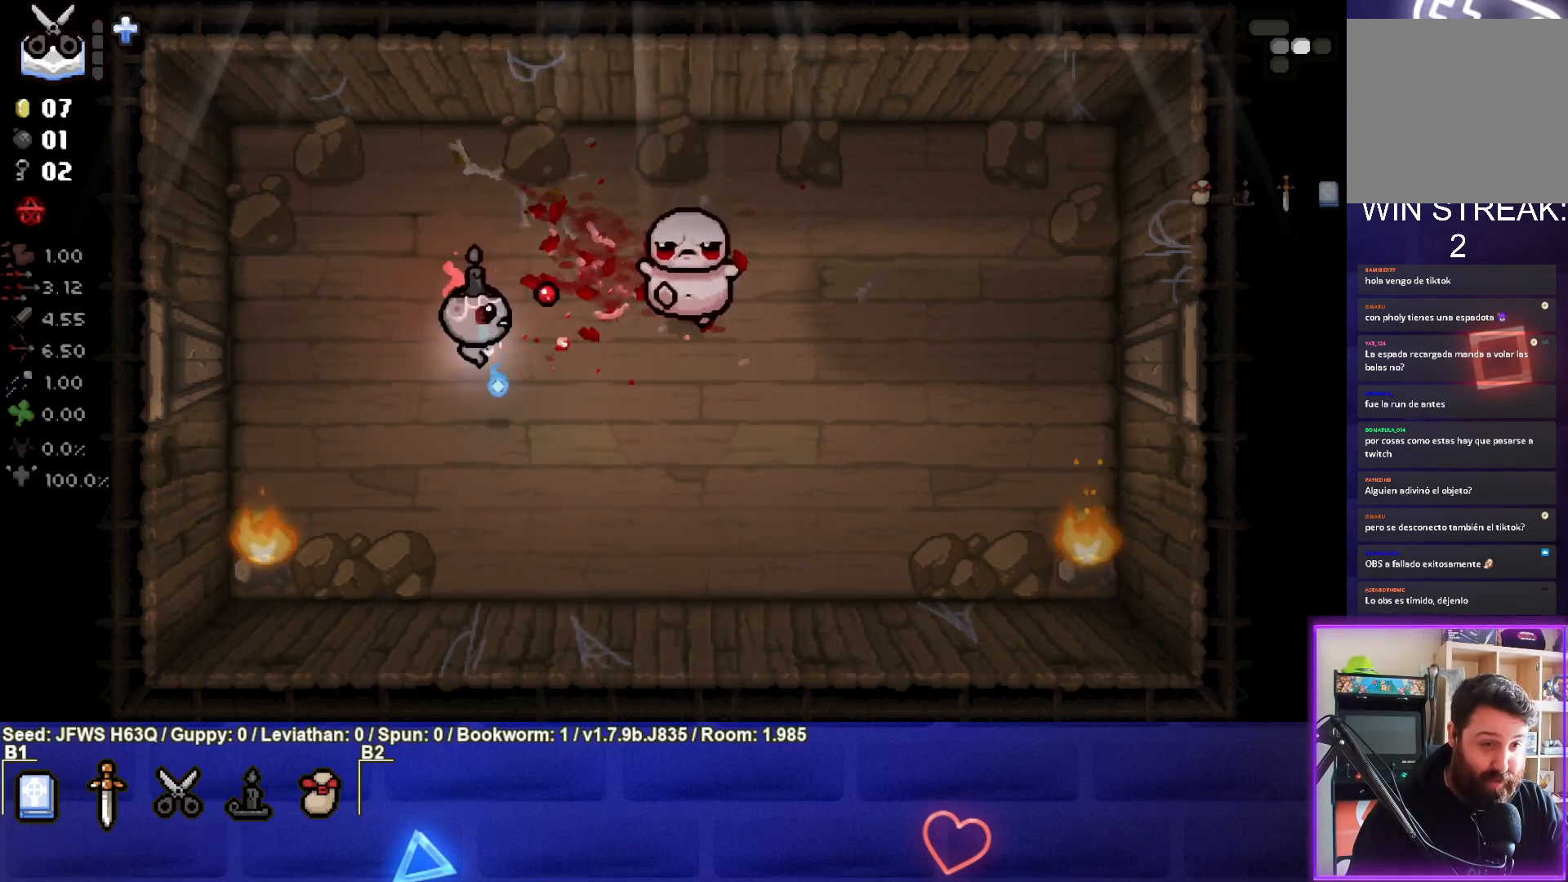
{"buttons": ["CIRCLE"], "left_stick": "down", "events": [[133, "CIRCLE", "down"], [217, "CIRCLE", "up"], [283, "CIRCLE", "down"], [317, "CIRCLE", "up"], [367, "CIRCLE", "down"], [367, "left_stick", "down"], [433, "CIRCLE", "up"], [483, "CIRCLE", "down"]]}
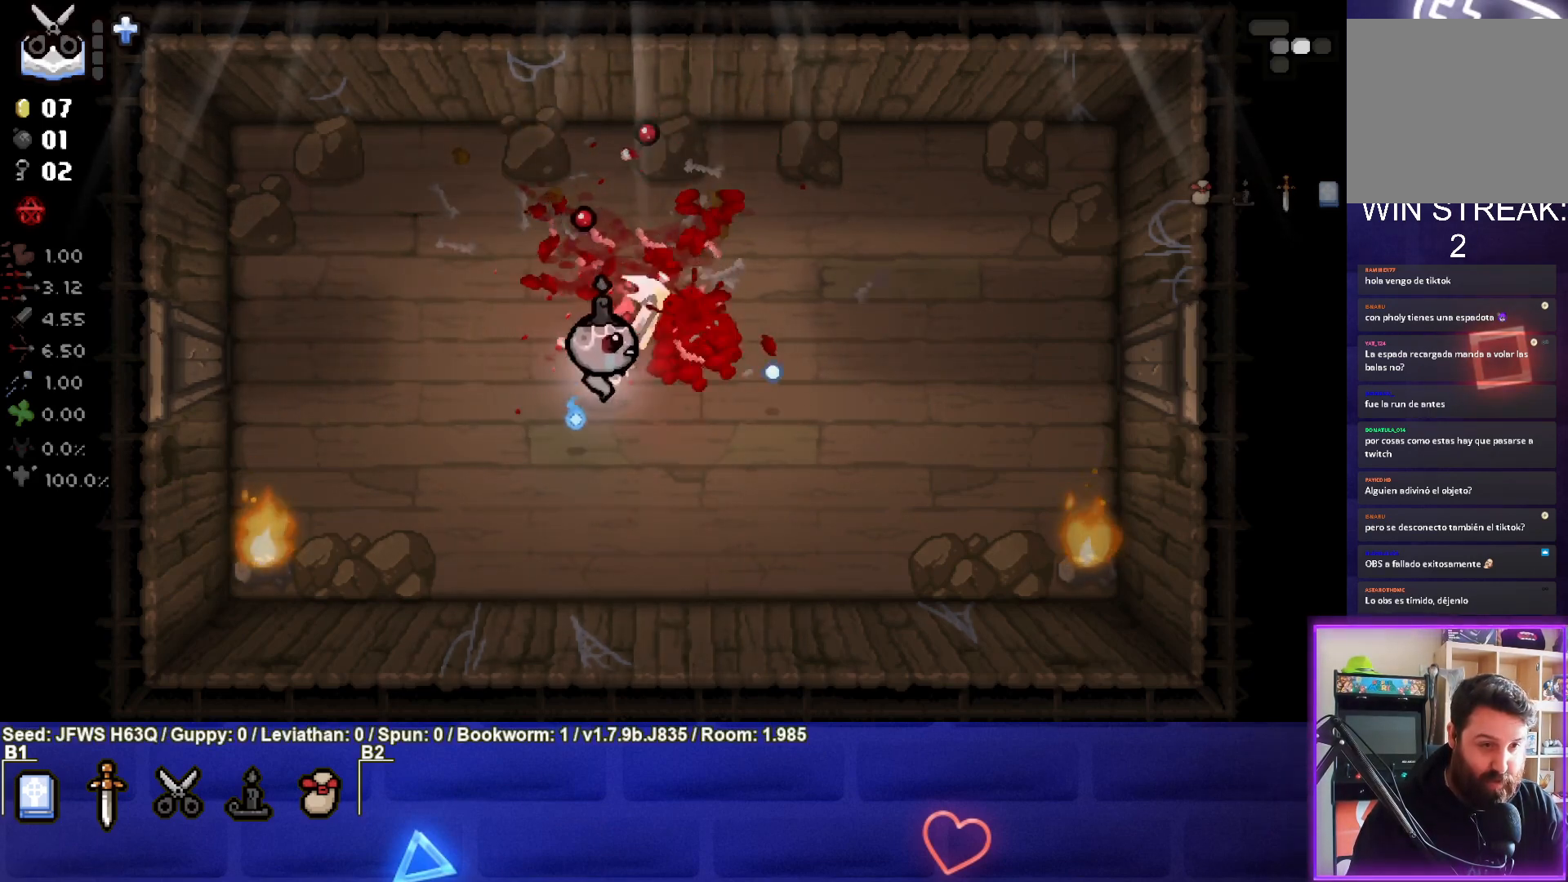
{"buttons": [], "left_stick": "center", "events": [[50, "CIRCLE", "up"], [217, "left_stick", "down-right"], [467, "left_stick", "center"]]}